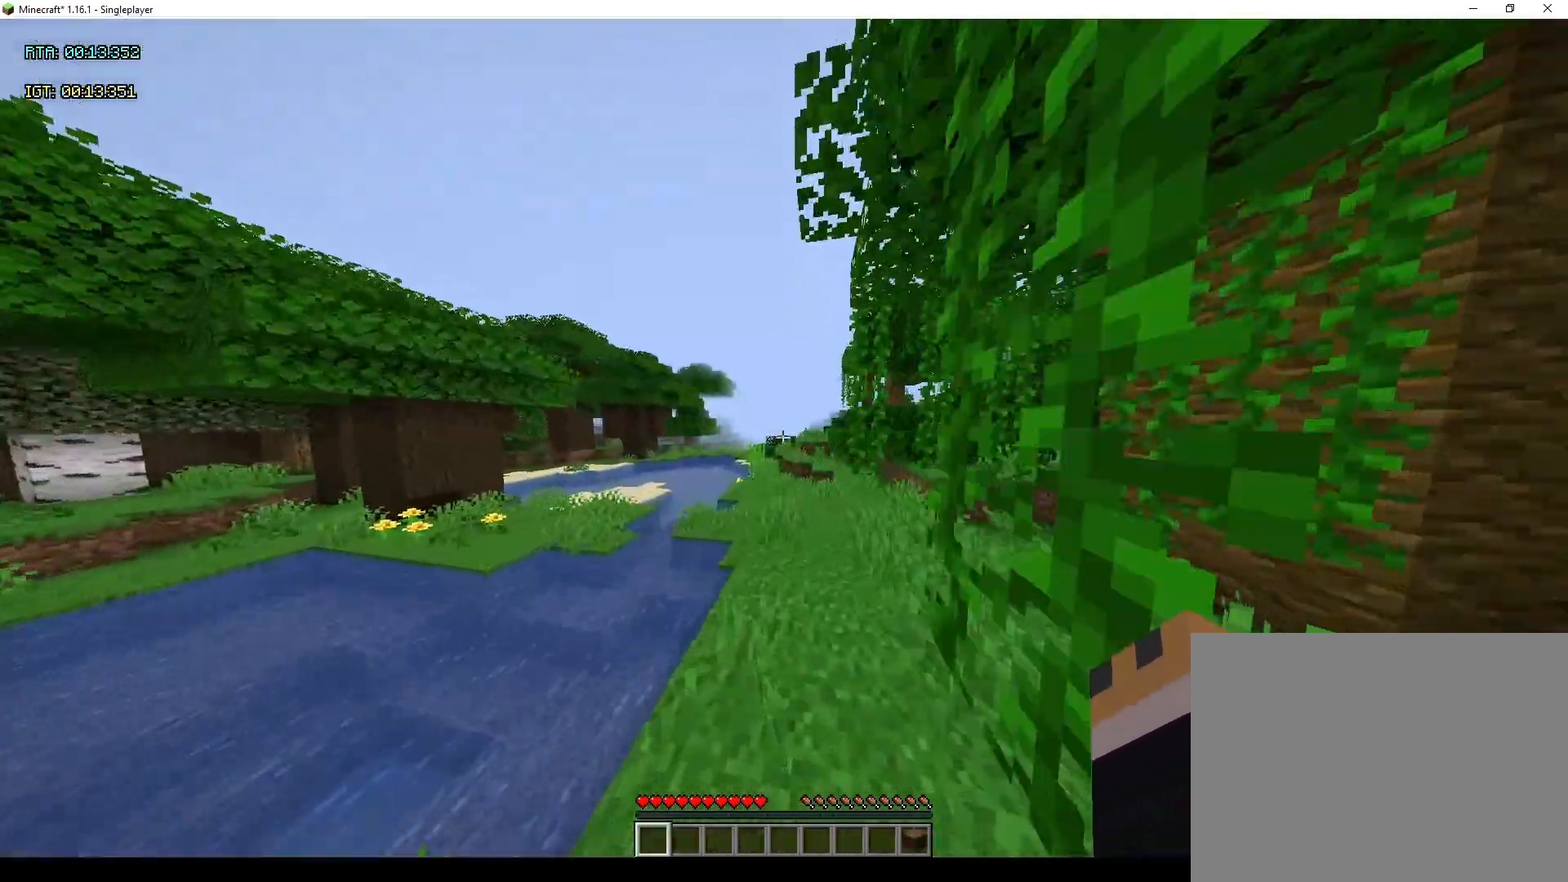
Gameplay with keyboard and mouse; each line is a JSON object with the keys and mouse buttons held at the frame after it. "events" lists presses ("down") and releases ("up") of "1", "2", "3", "4", "5", "6", "7", "8", "9", "a", "d", "drop", "f5", "inv", "jump", "s", "sneak", "sprint", "w", "mouse_left" and "mouse_right" between this image and that frame as [ms after this image, input, new state], when the widget could be followed in between. "mouse_left", "mouse_right" = the "left", "right" buttons of the "mouse" list. No other keys are recorded. Fast repeated clicks can show as one long hold. Mouse movement is not recorded. Key names are as the overlay labels them; some are game actions (e.g. jump) rather than physical keys.
{"keys": ["sprint", "w"], "mouse": [], "events": [[367, "jump", "up"]]}
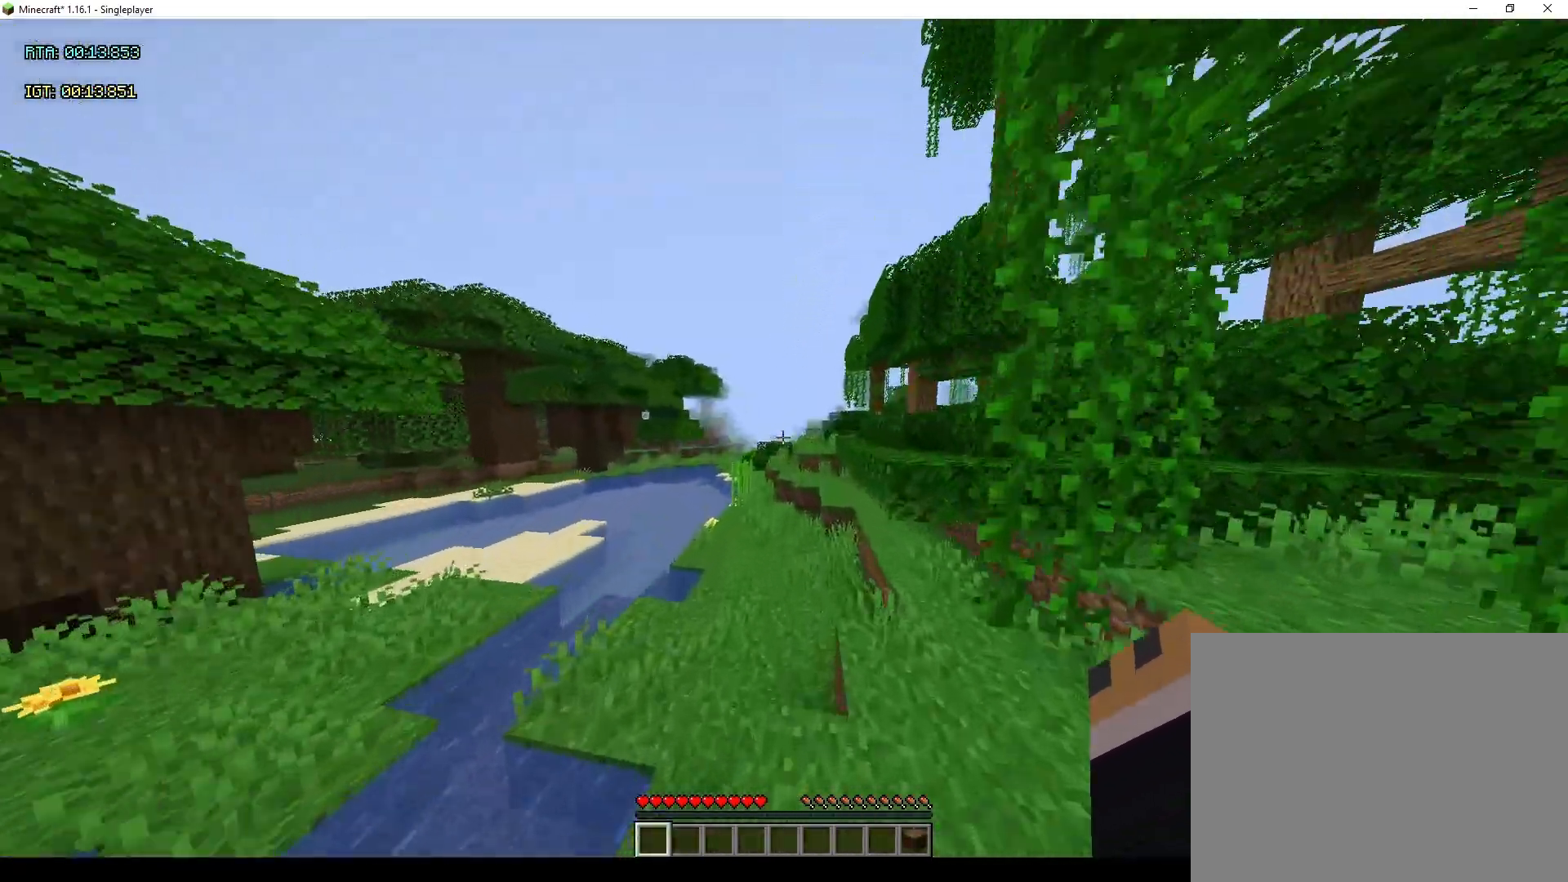
{"keys": ["sprint", "w"], "mouse": [], "events": [[33, "jump", "down"], [500, "jump", "up"]]}
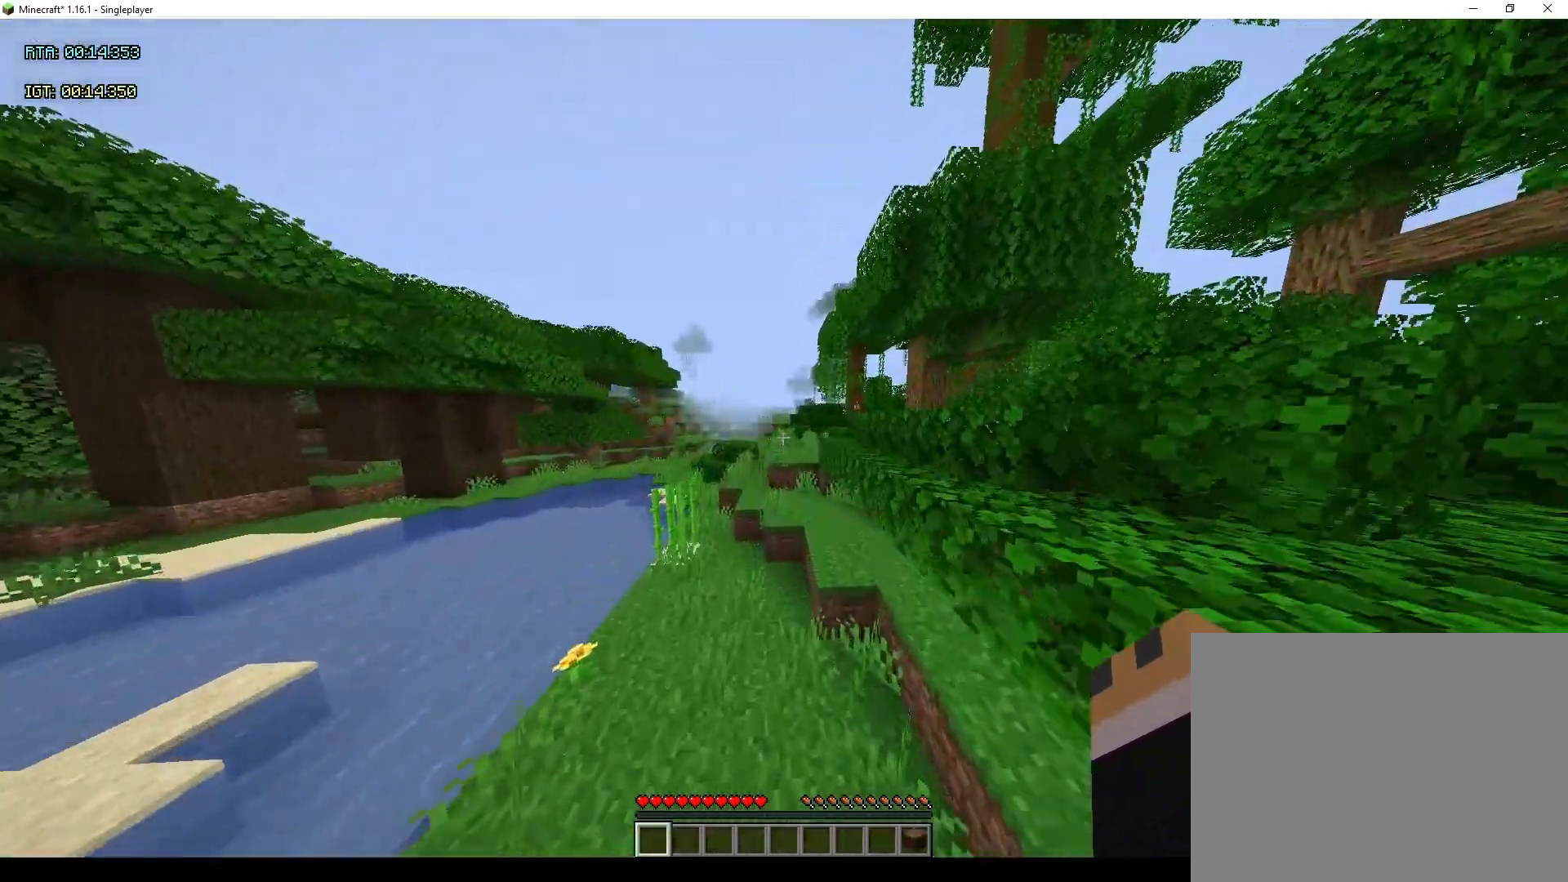
{"keys": ["jump", "sprint", "w"], "mouse": [], "events": [[300, "jump", "down"]]}
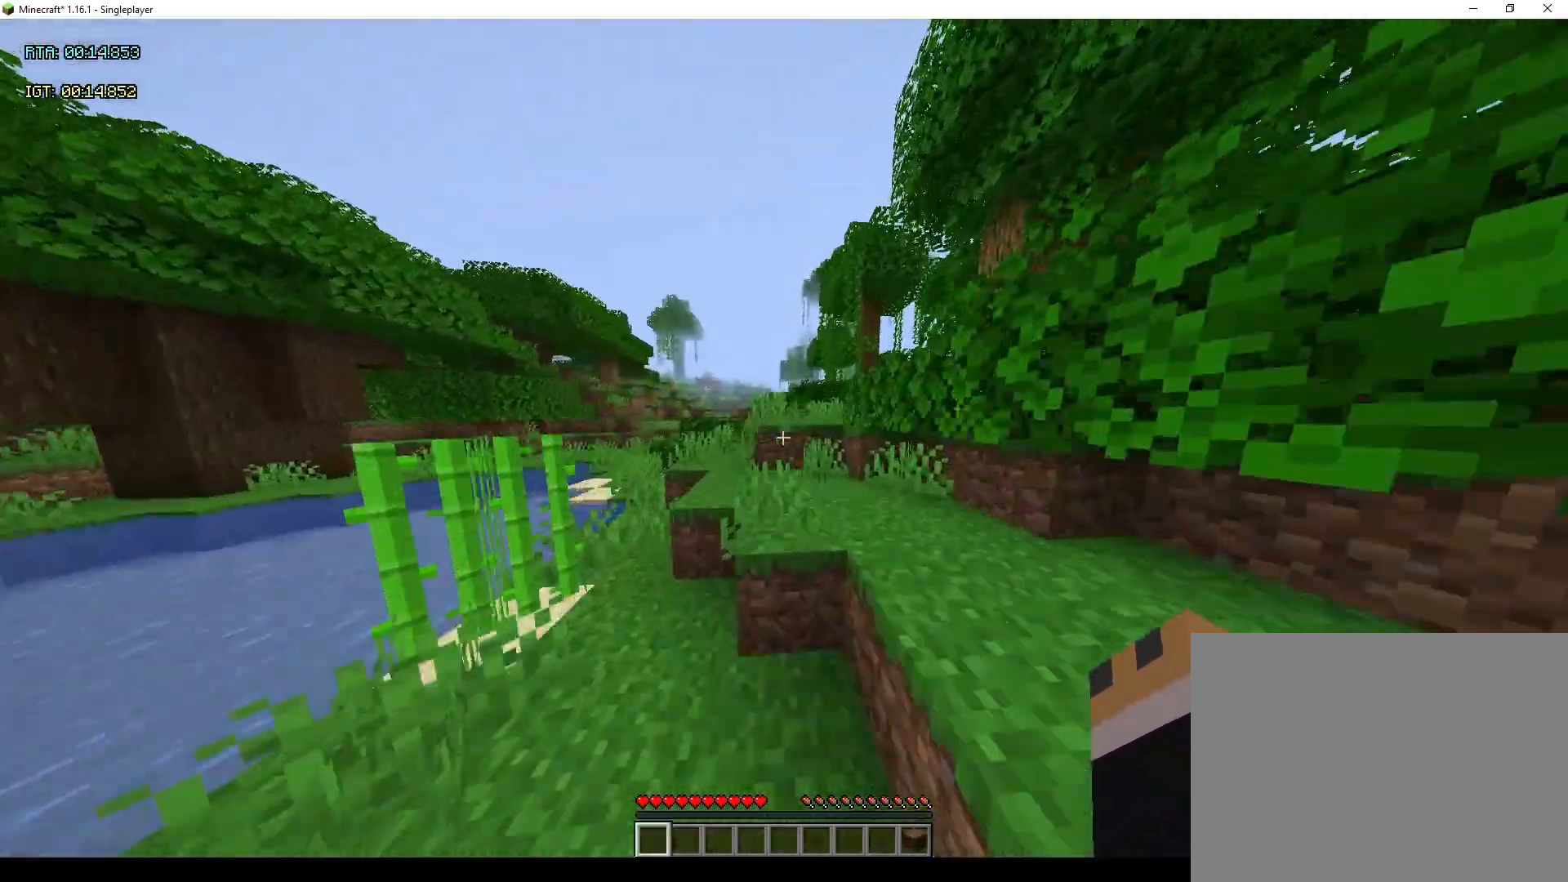
{"keys": ["jump", "sprint", "w"], "mouse": [], "events": [[67, "jump", "up"], [300, "jump", "down"]]}
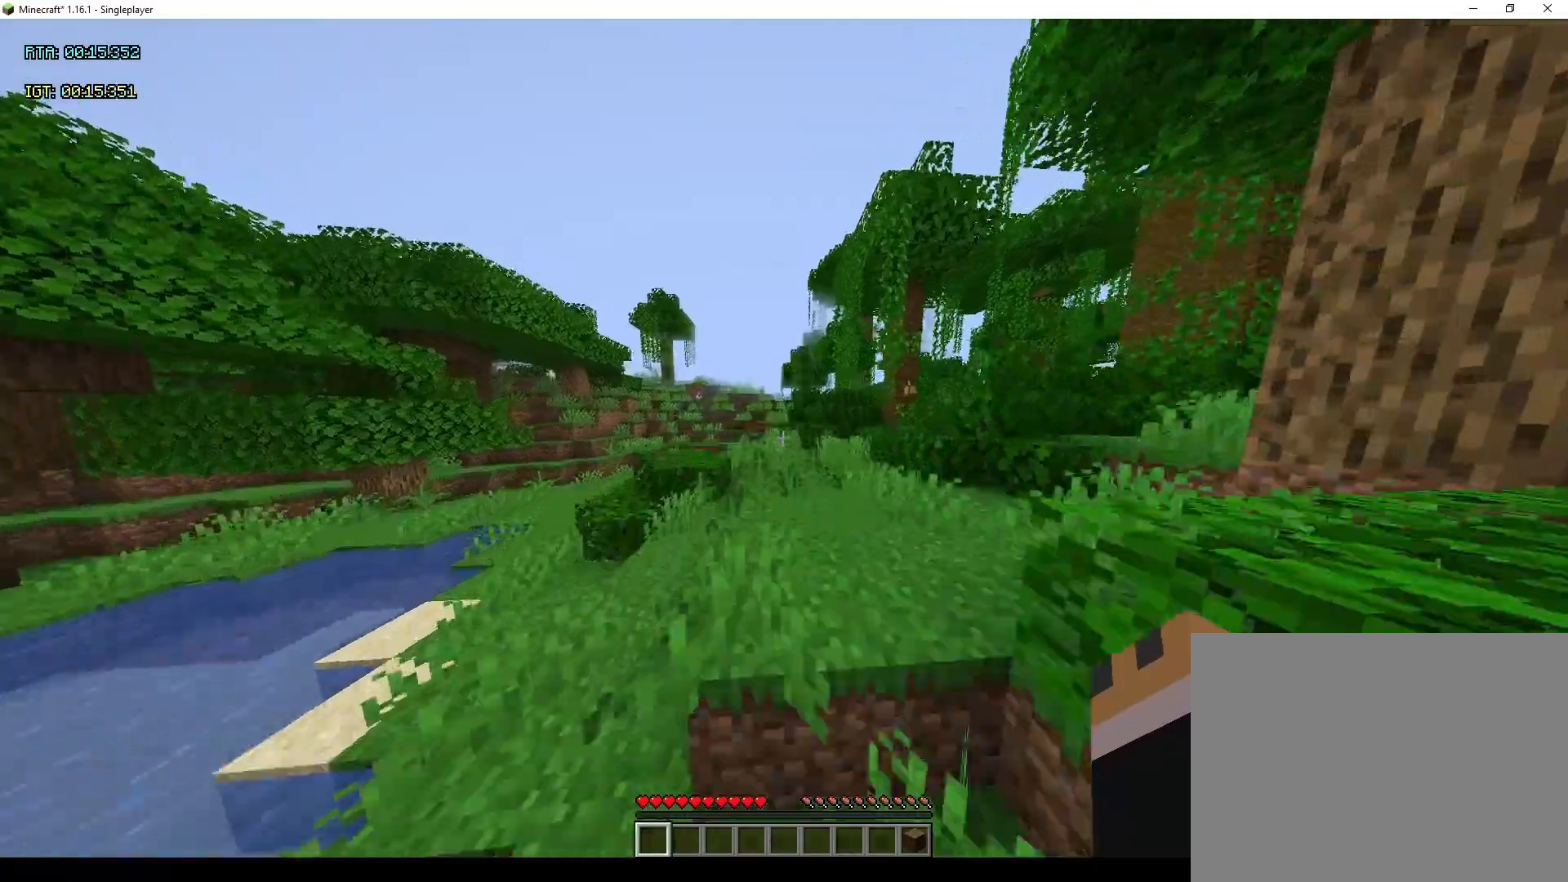
{"keys": ["jump", "sprint", "w"], "mouse": [], "events": [[100, "jump", "up"], [200, "jump", "down"]]}
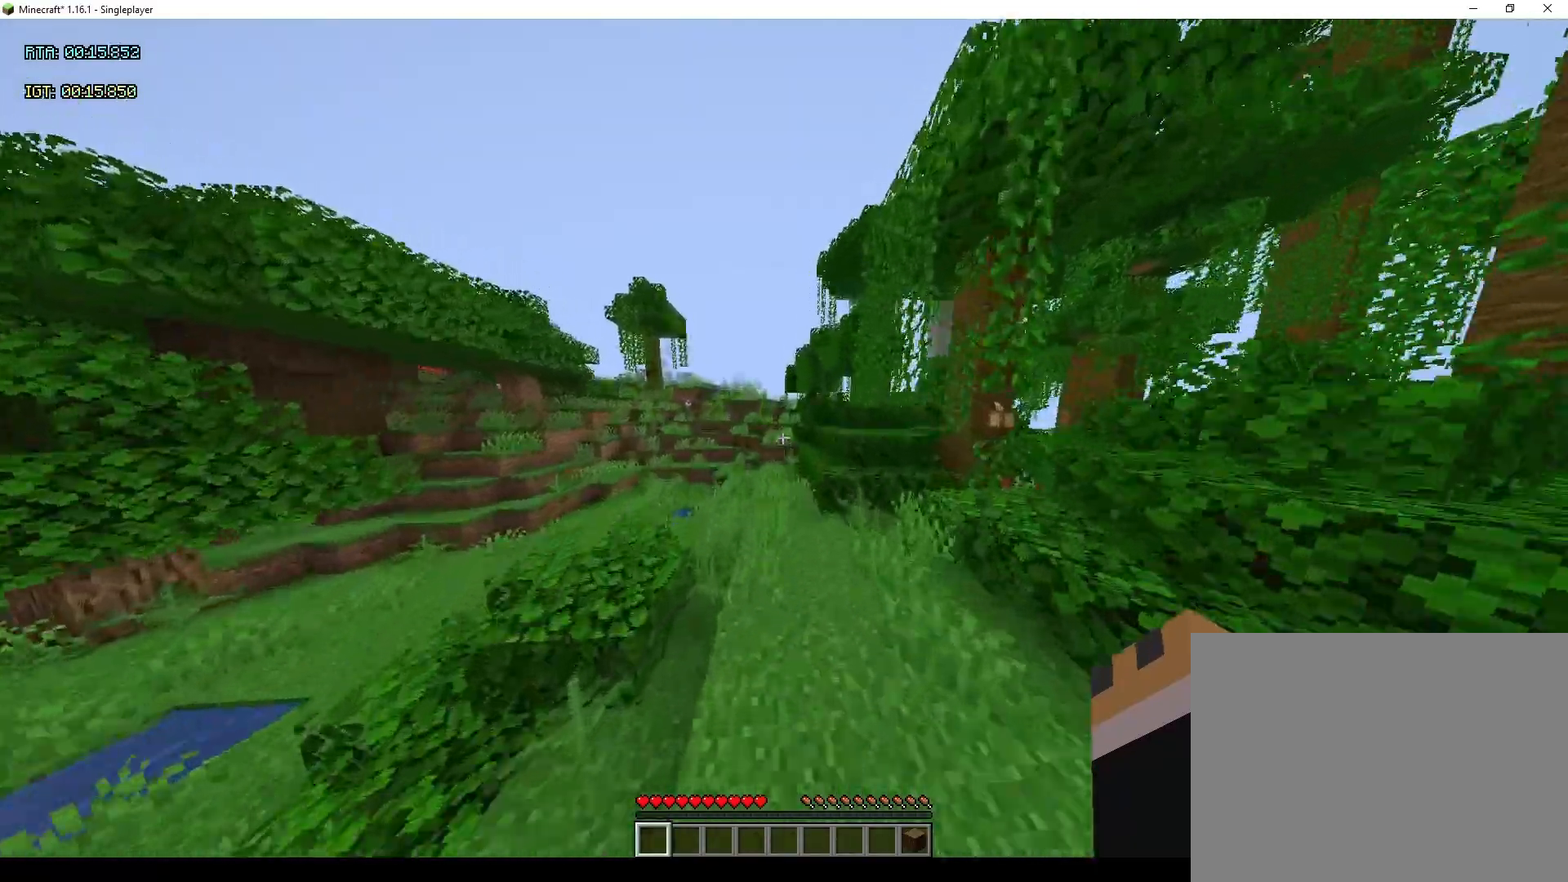
{"keys": ["jump", "sprint", "w"], "mouse": [], "events": [[100, "jump", "up"], [300, "jump", "down"]]}
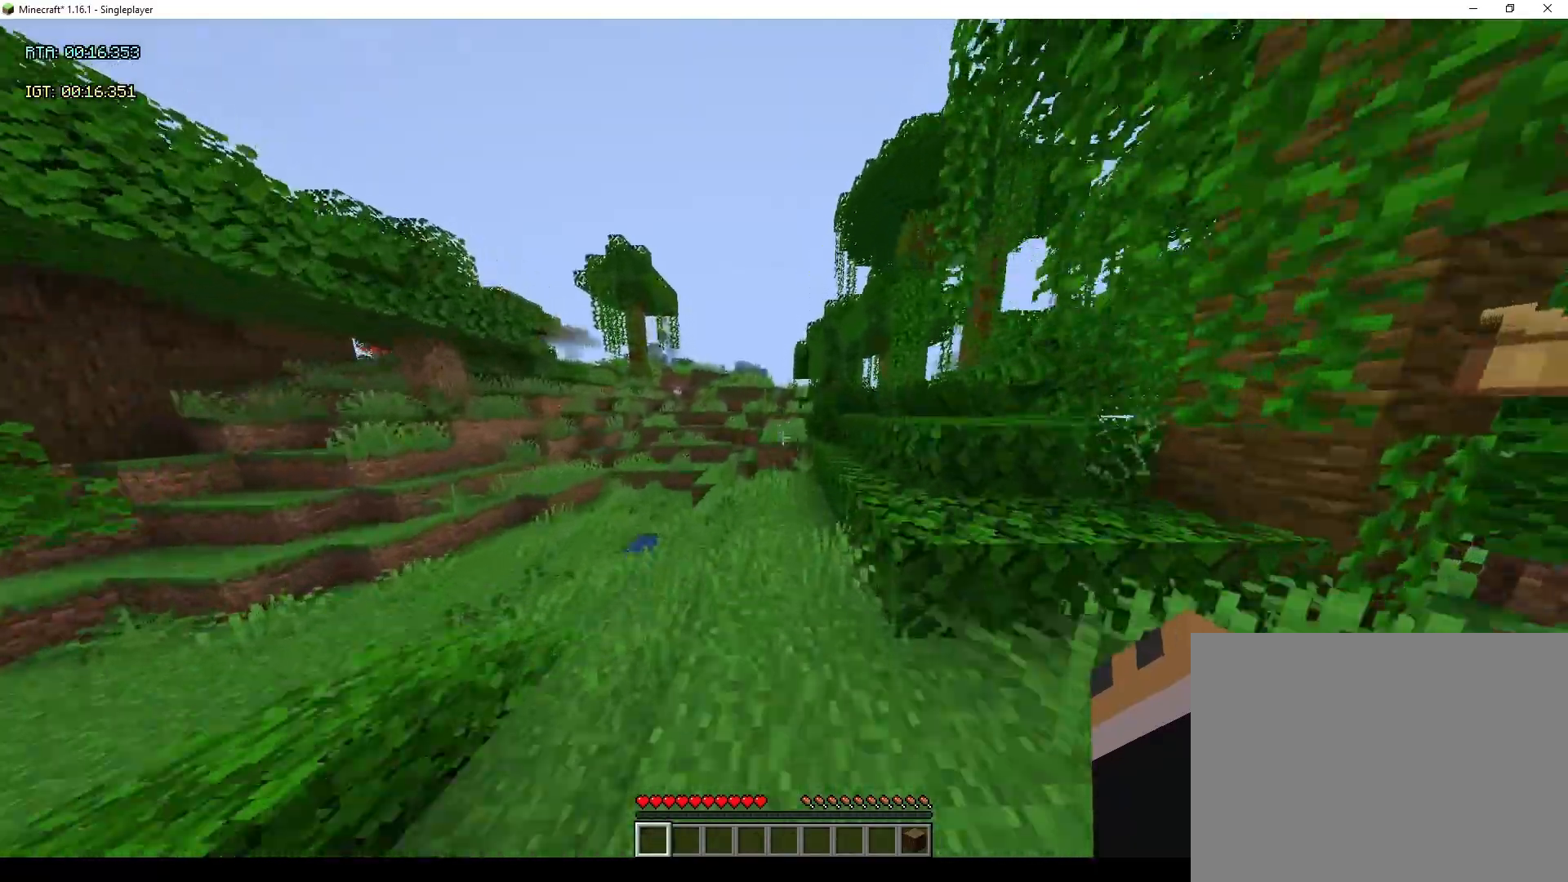
{"keys": ["sprint", "w"], "mouse": [], "events": [[100, "jump", "up"]]}
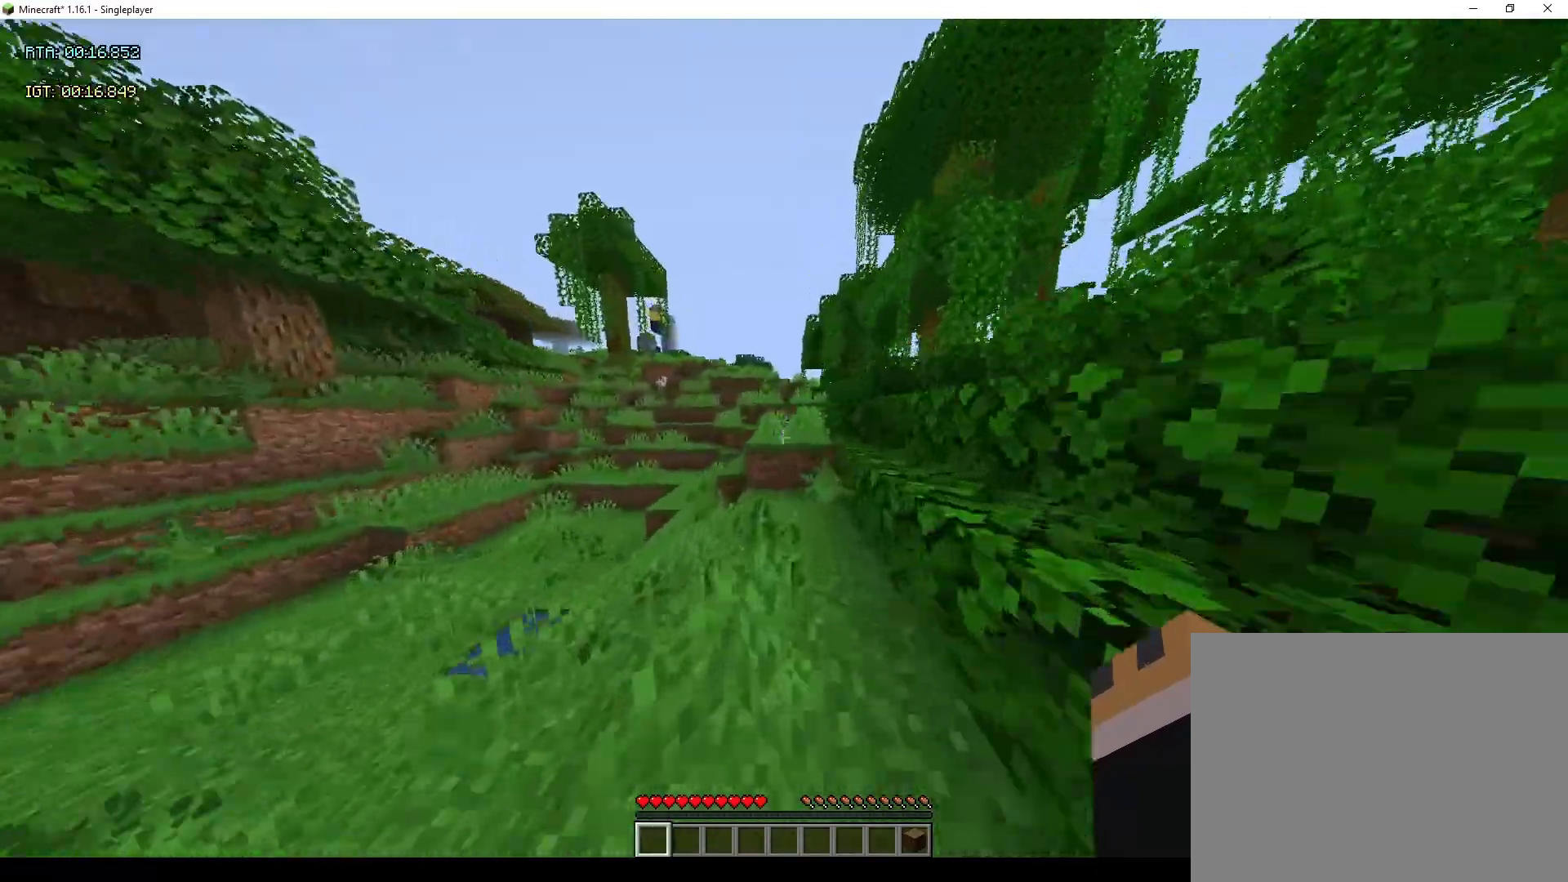
{"keys": ["jump", "sprint", "w"], "mouse": ["left"], "events": [[233, "mouse_left", "down"], [367, "jump", "down"]]}
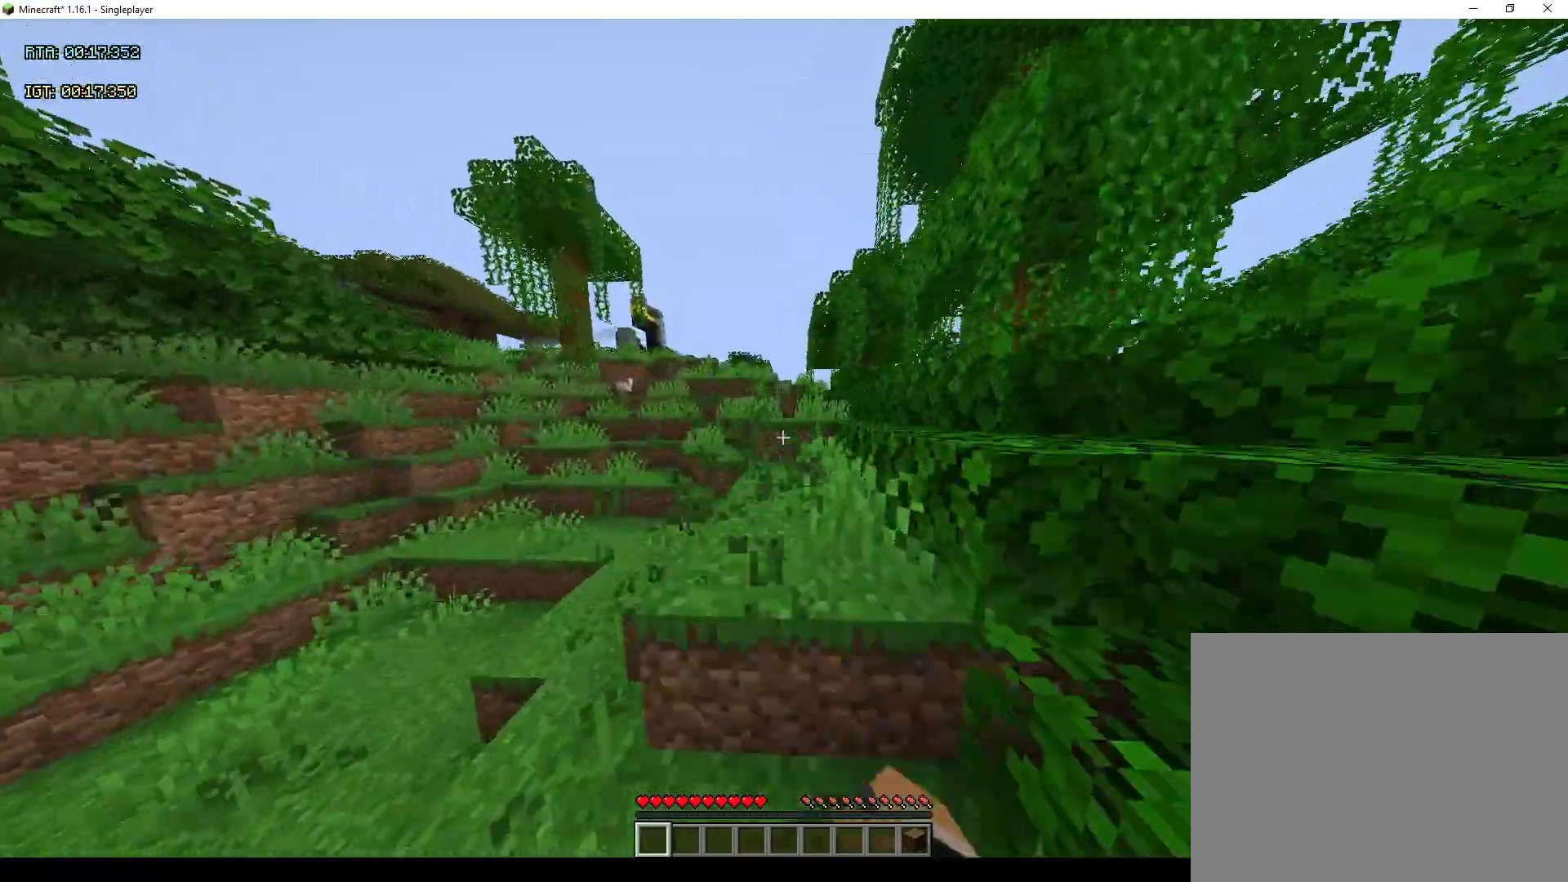
{"keys": ["sprint", "w"], "mouse": [], "events": [[67, "mouse_left", "up"], [100, "jump", "up"]]}
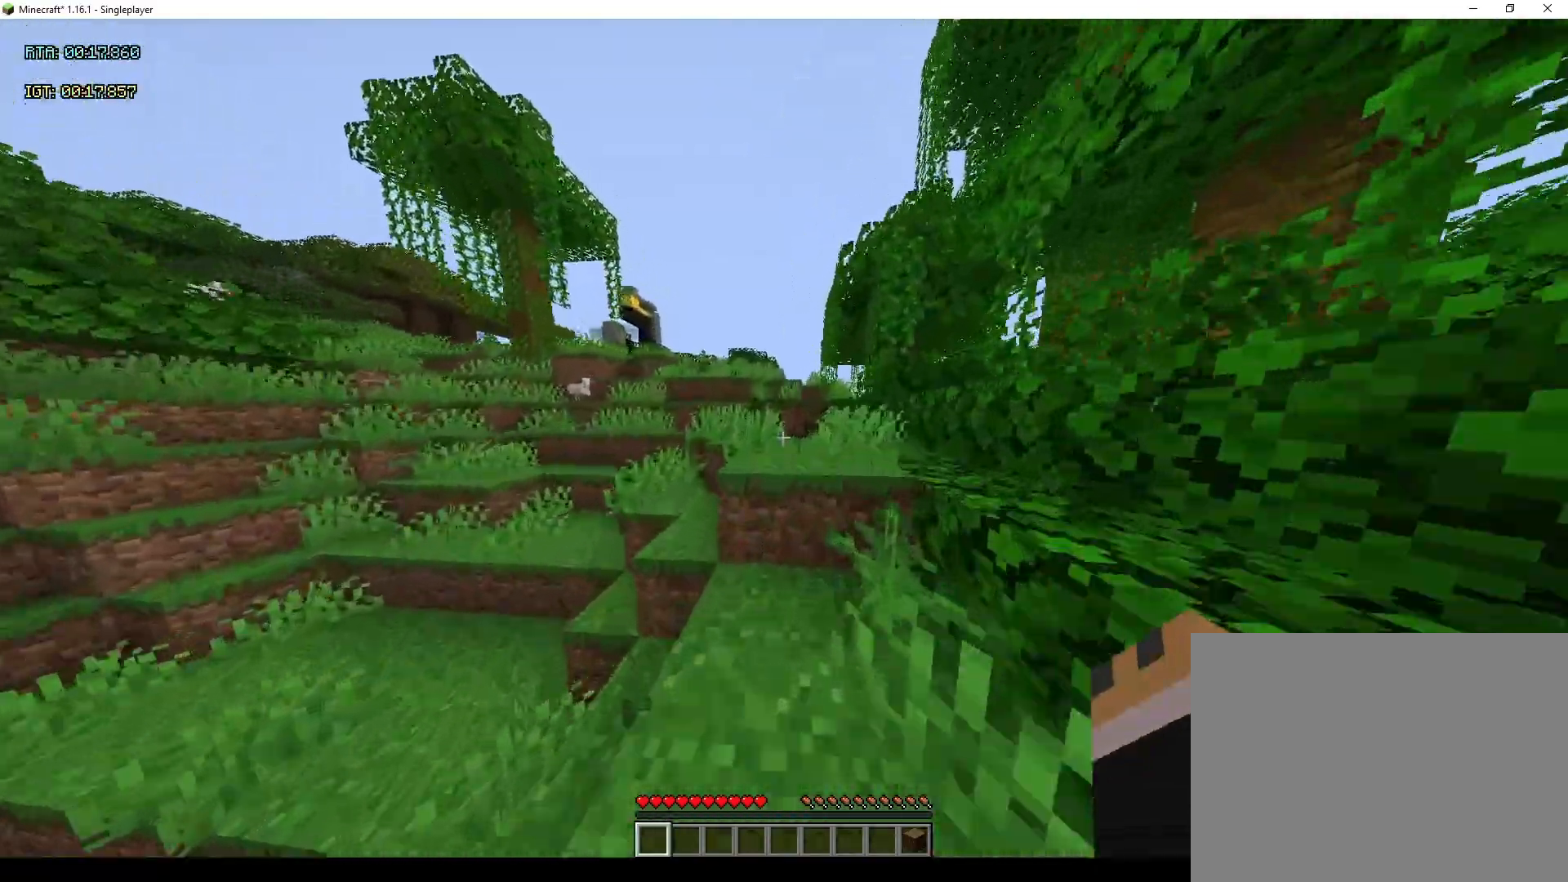
{"keys": ["jump", "sprint", "w"], "mouse": [], "events": [[33, "jump", "down"], [200, "jump", "up"], [400, "jump", "down"]]}
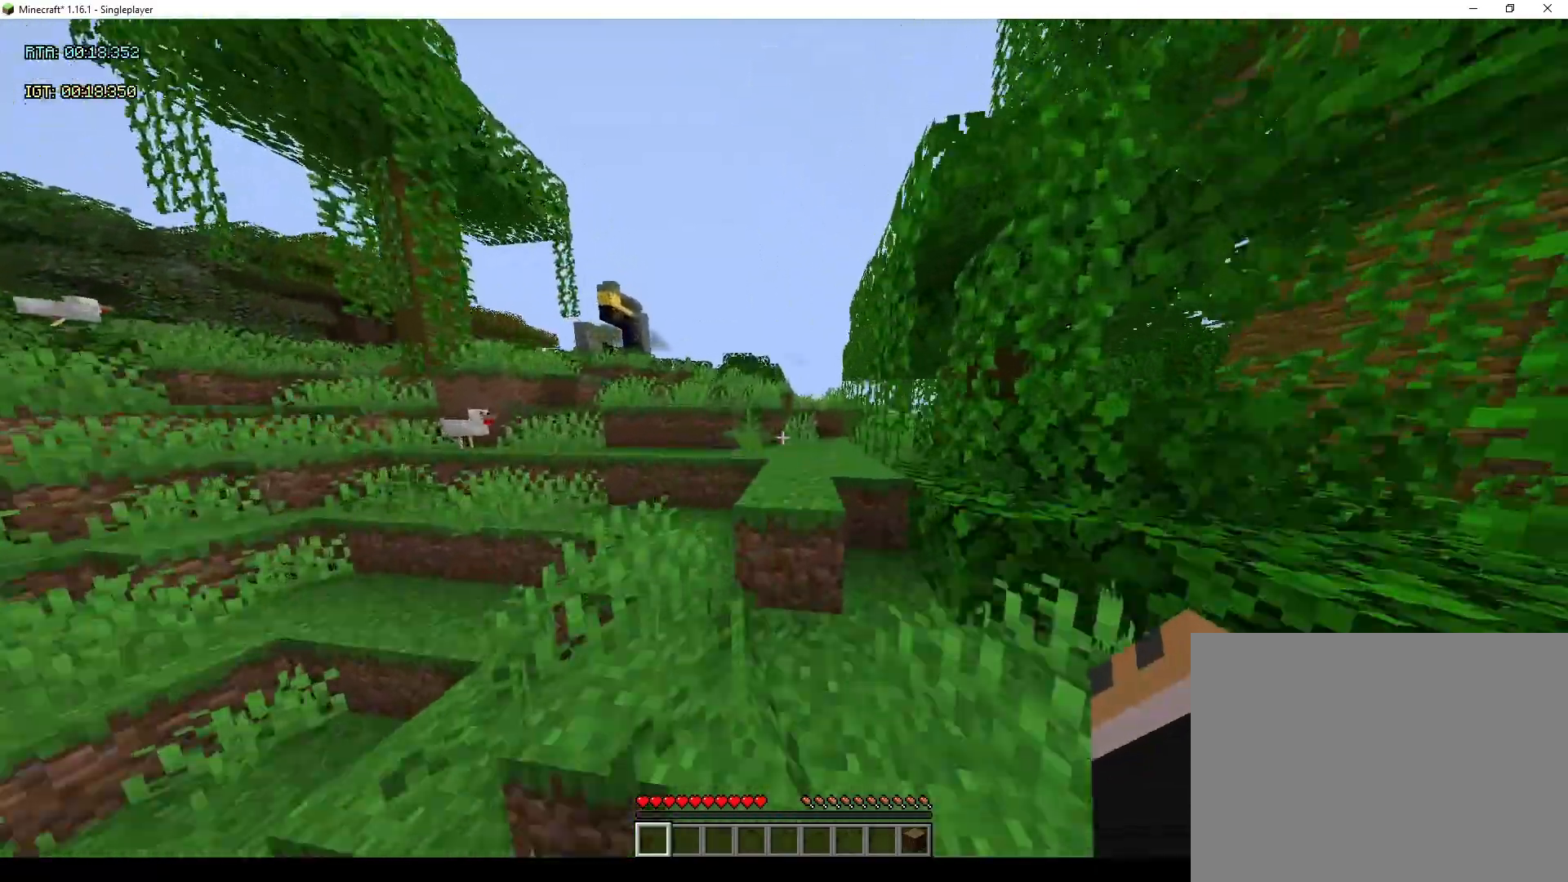
{"keys": ["jump", "sprint", "w"], "mouse": [], "events": [[133, "jump", "up"], [467, "jump", "down"]]}
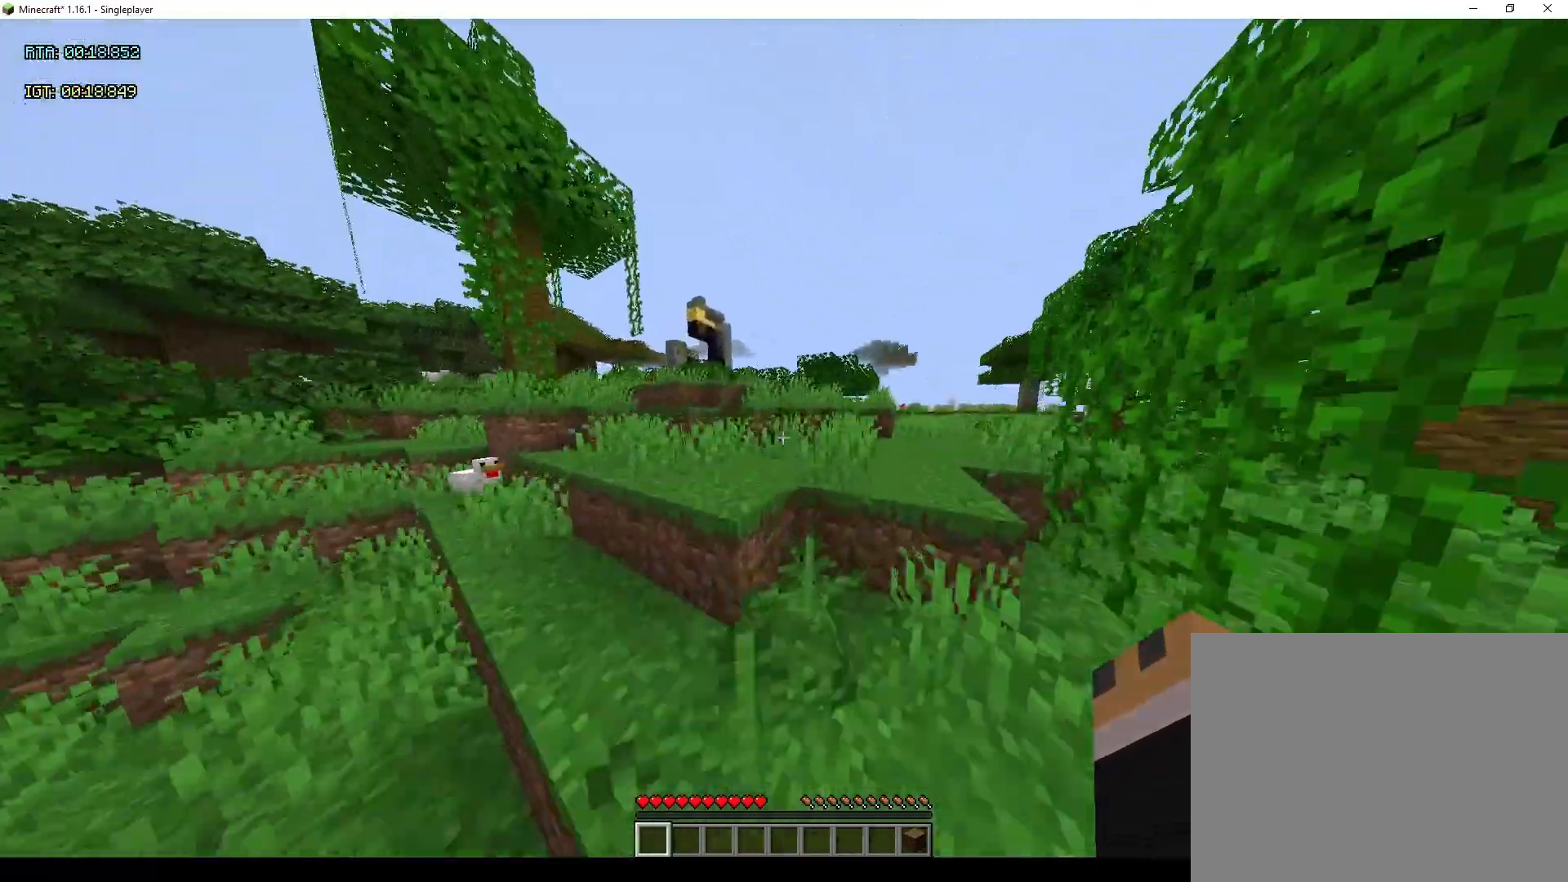
{"keys": ["jump", "sprint", "w"], "mouse": [], "events": [[233, "jump", "up"], [467, "jump", "down"]]}
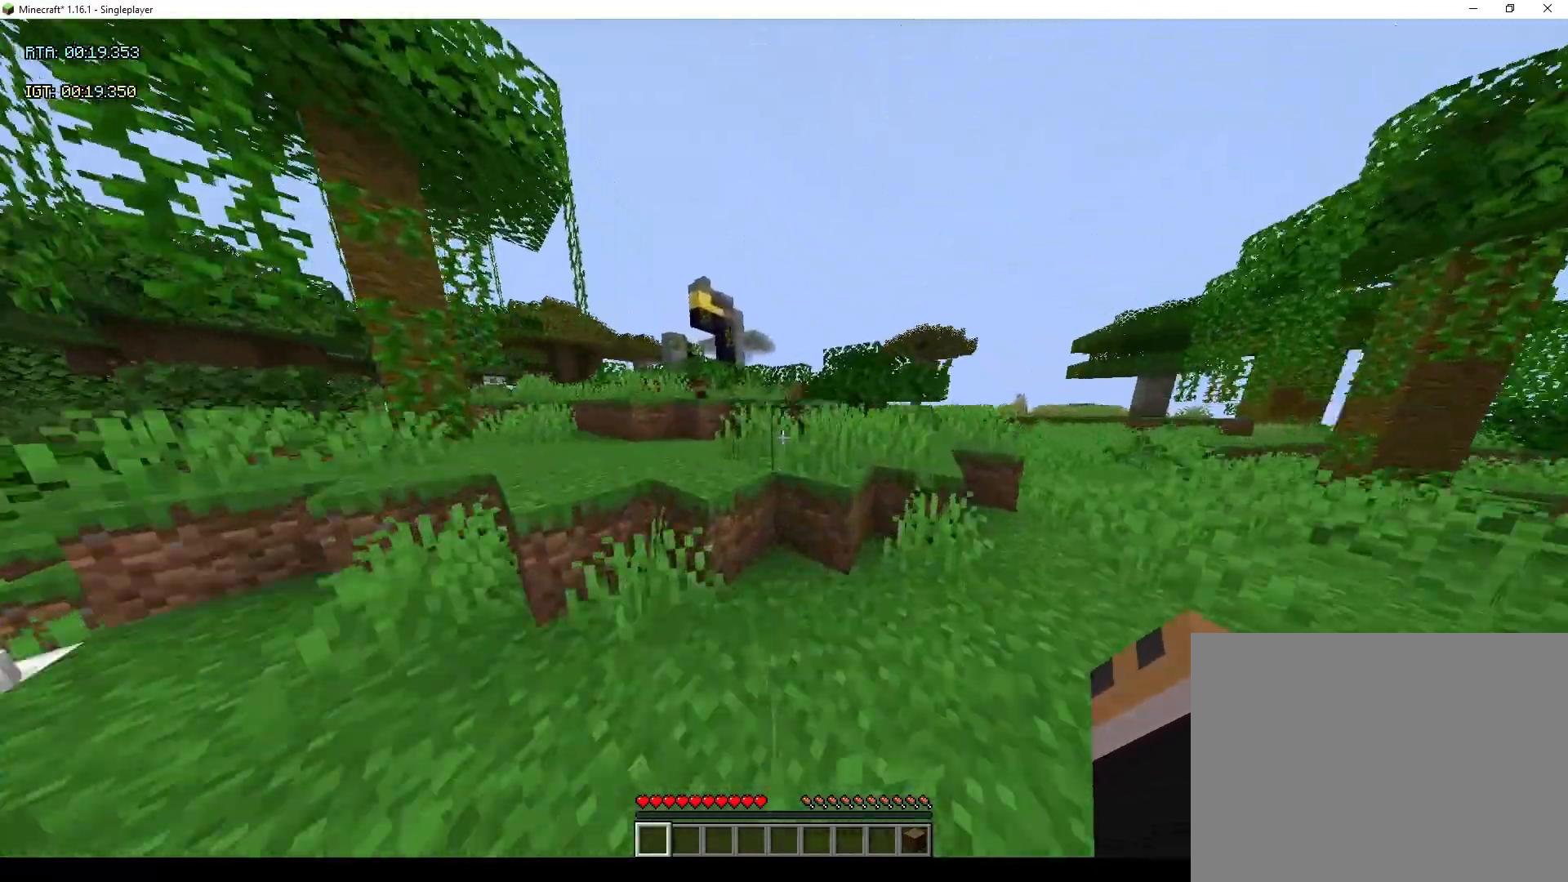
{"keys": ["sprint", "w"], "mouse": [], "events": [[200, "jump", "up"]]}
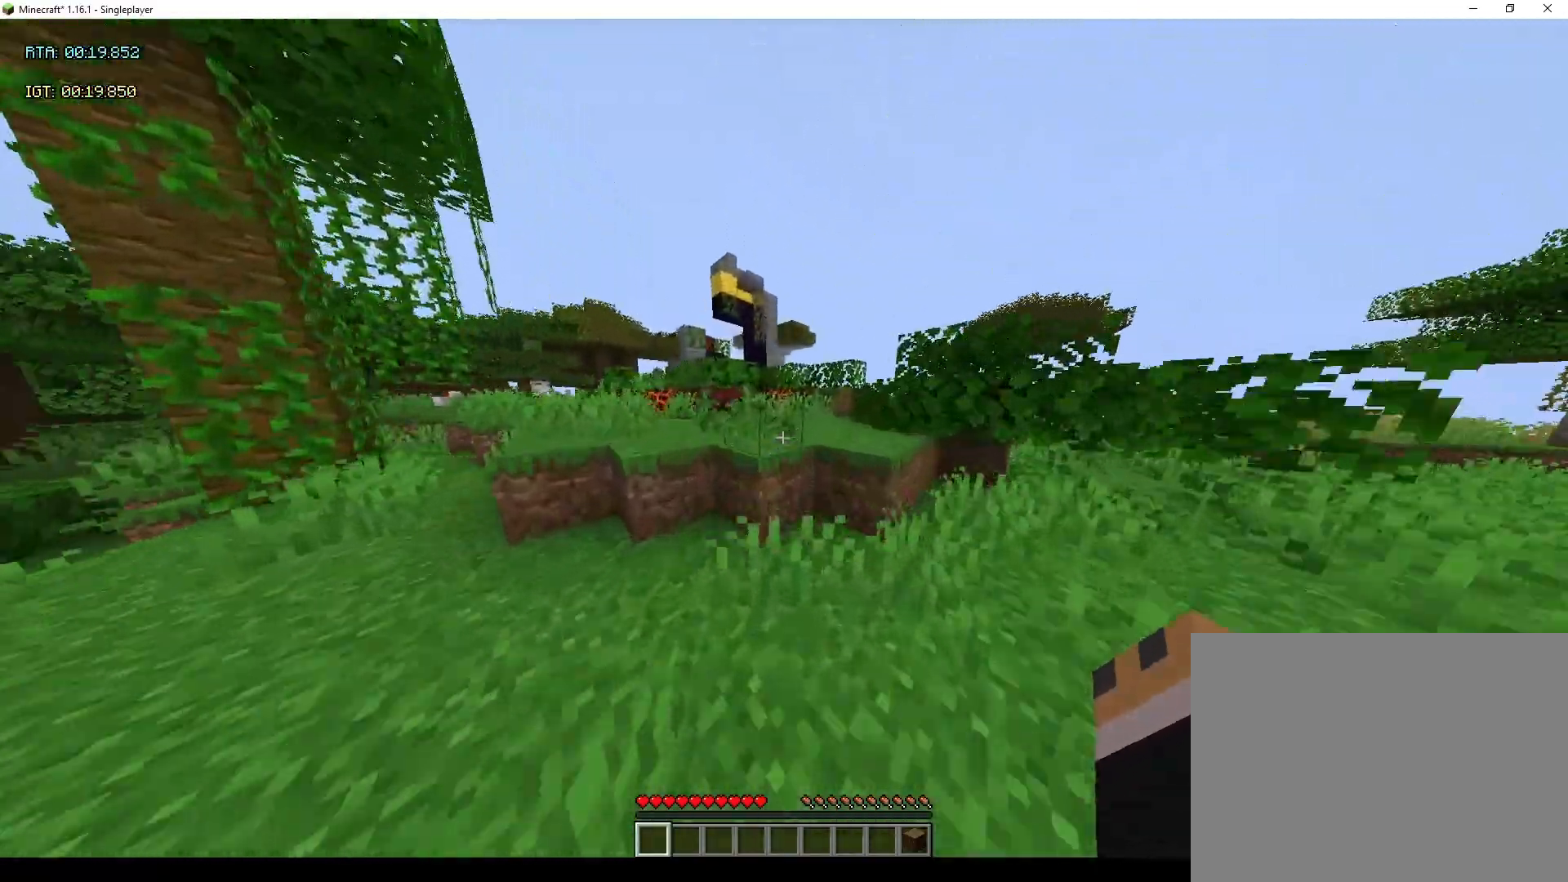
{"keys": ["sprint", "w"], "mouse": [], "events": [[100, "jump", "down"], [233, "jump", "up"]]}
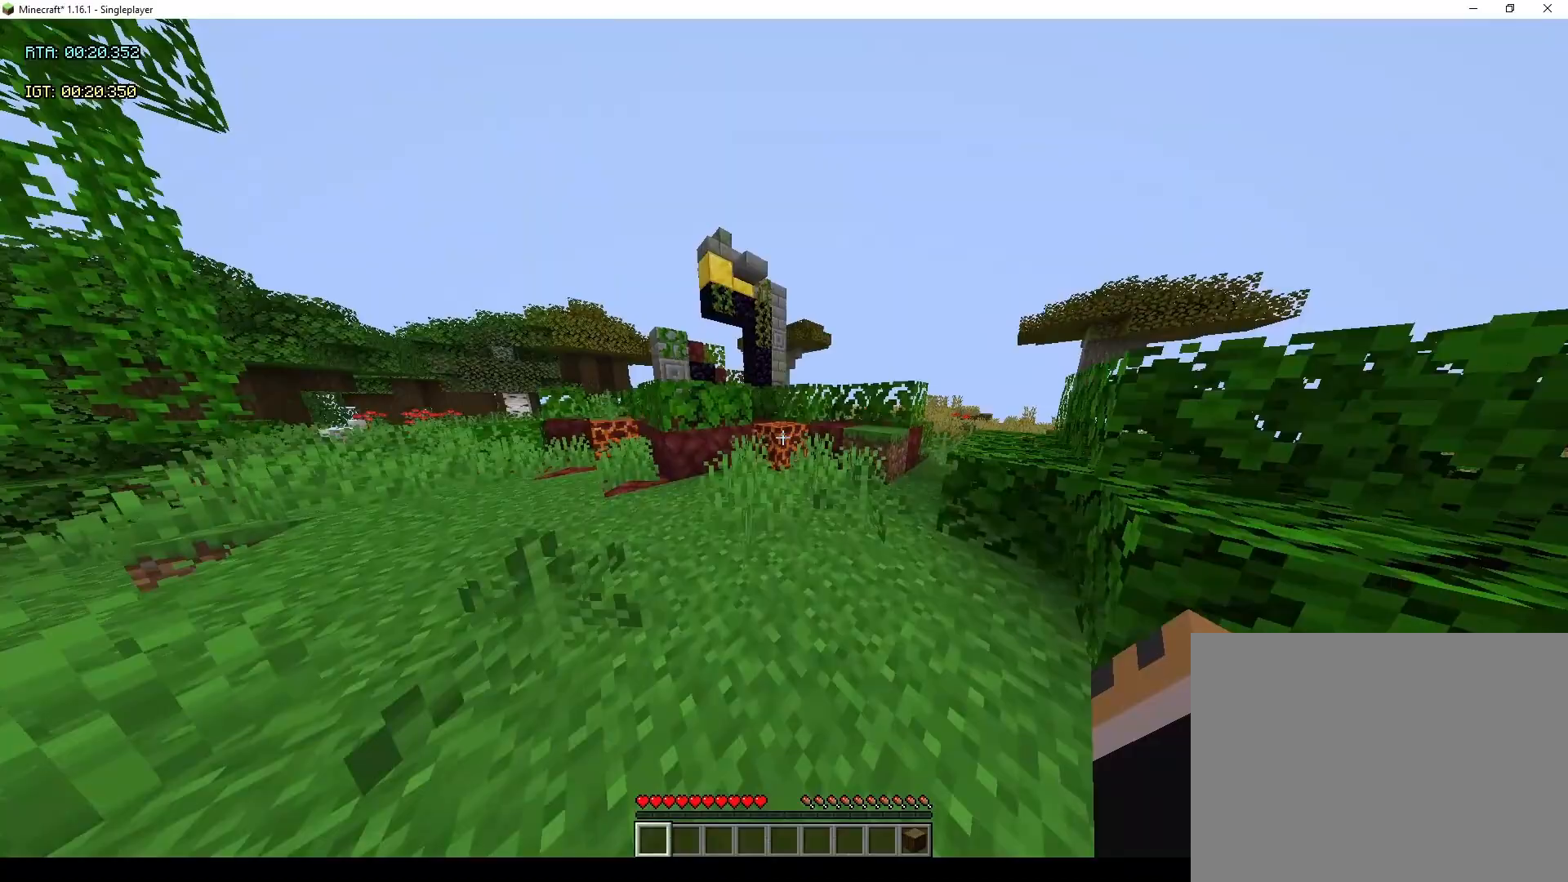
{"keys": ["sprint", "w"], "mouse": [], "events": [[333, "jump", "down"], [467, "jump", "up"]]}
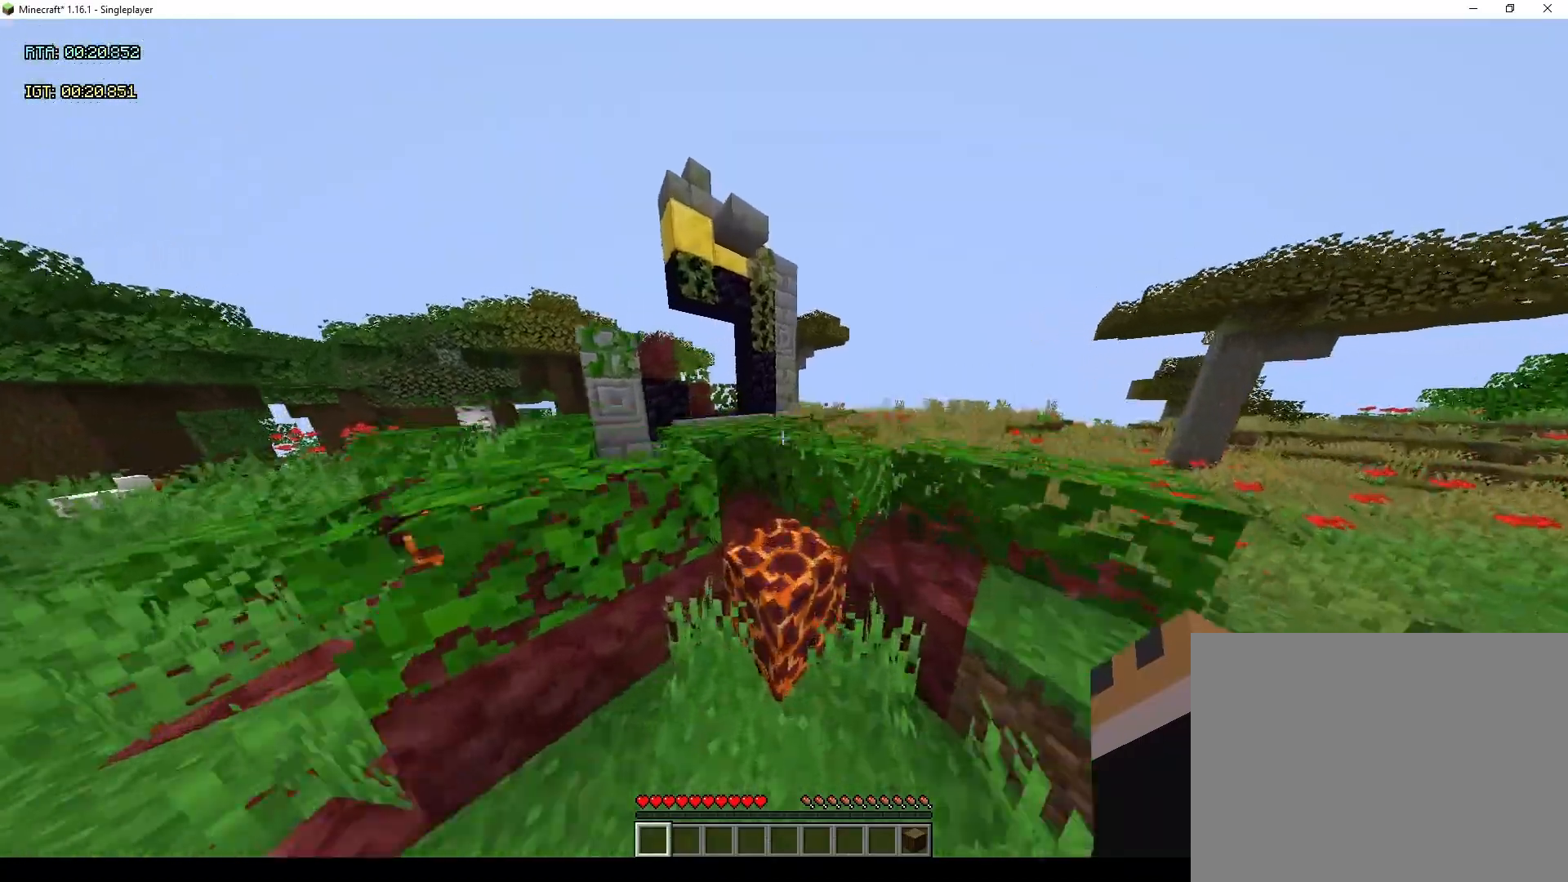
{"keys": ["sprint", "w"], "mouse": [], "events": [[200, "sneak", "down"], [267, "jump", "down"], [333, "sneak", "up"], [433, "jump", "up"]]}
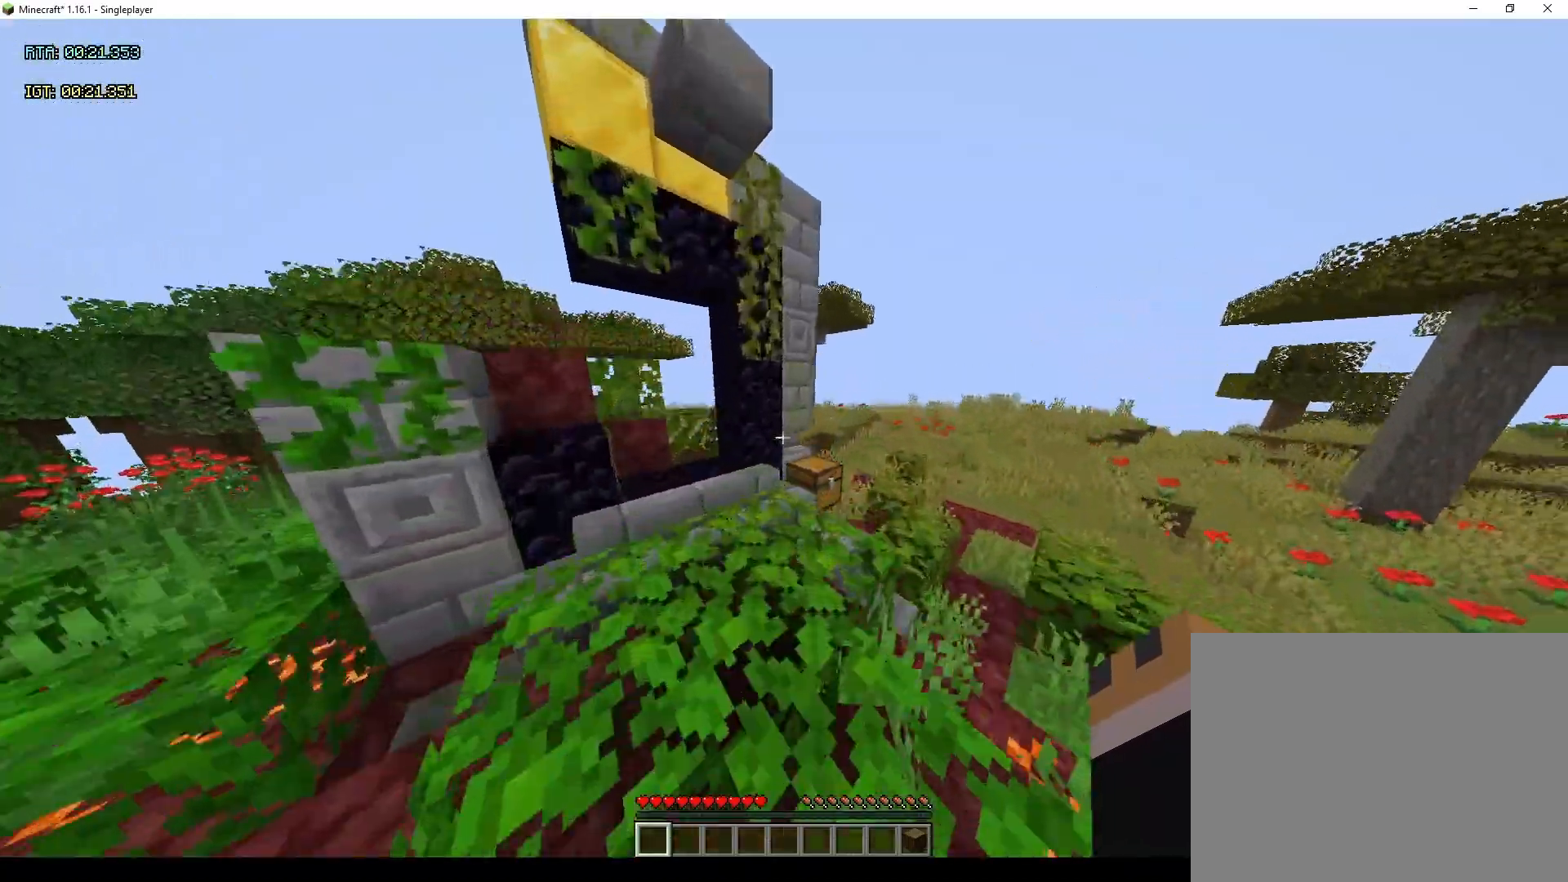
{"keys": ["w"], "mouse": ["right"], "events": [[500, "mouse_right", "down"], [500, "sprint", "up"]]}
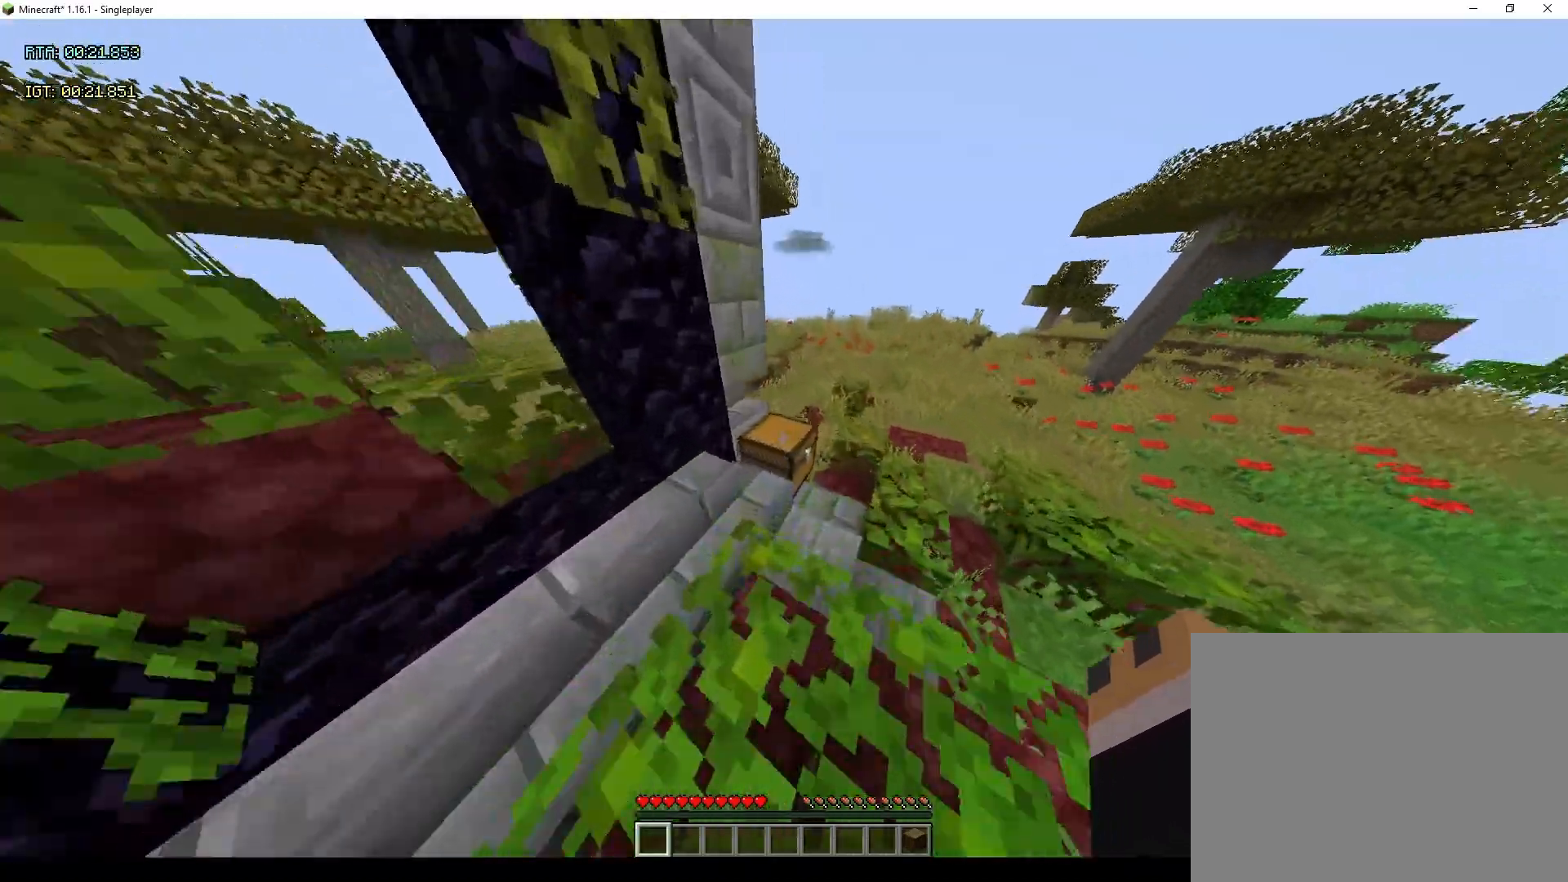
{"keys": ["w"], "mouse": ["left"], "events": [[100, "1", "down"], [133, "mouse_right", "up"], [133, "w", "up"], [233, "inv", "down"], [300, "1", "up"], [433, "inv", "up"], [433, "w", "down"], [467, "mouse_left", "down"]]}
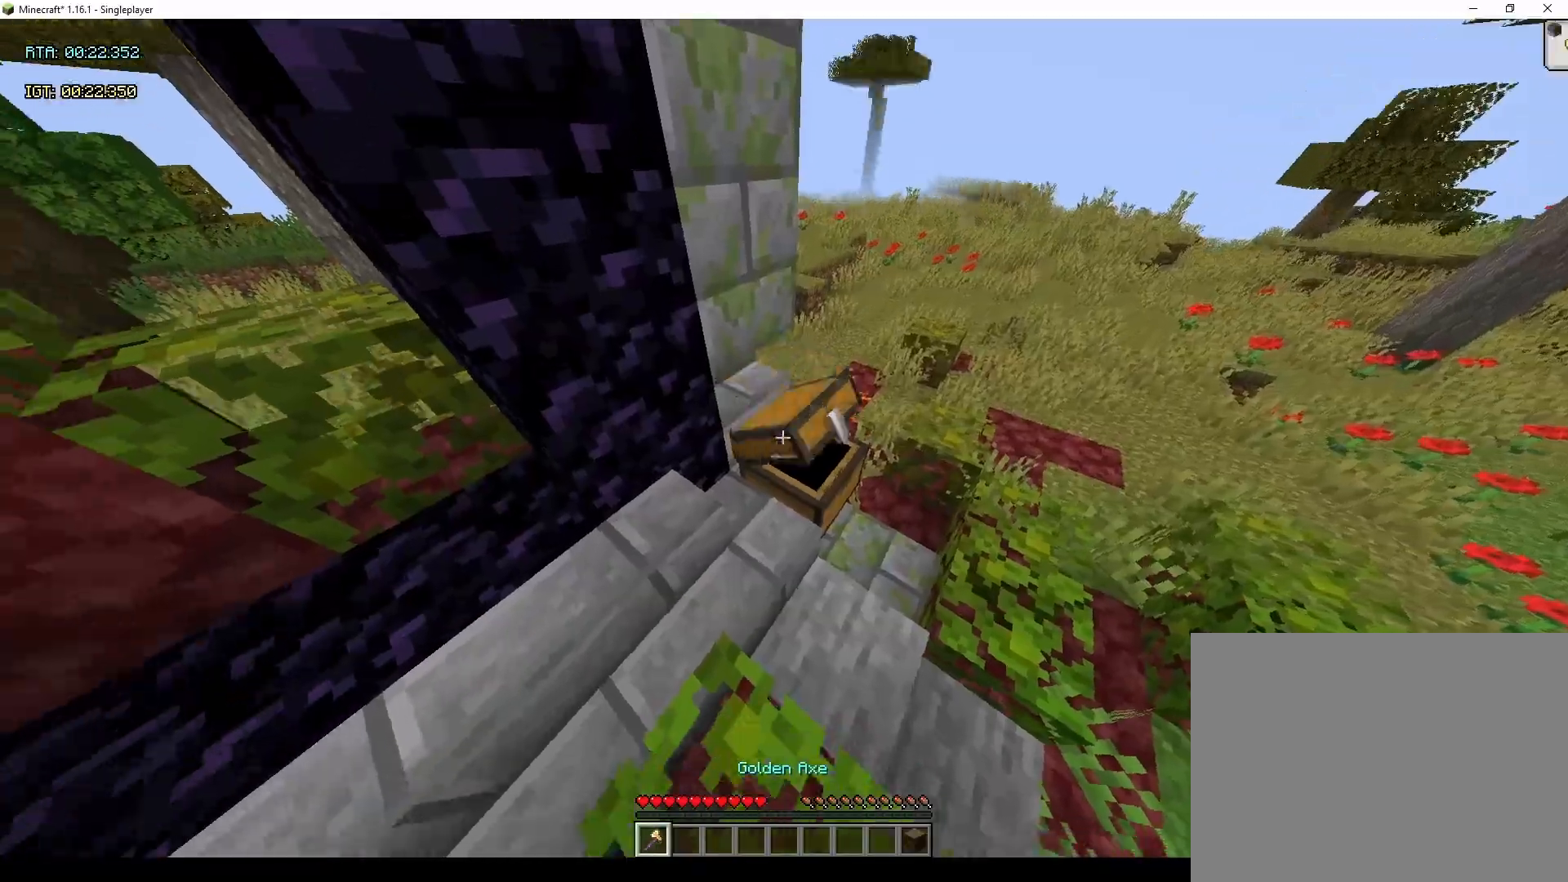
{"keys": [], "mouse": ["left"], "events": [[167, "w", "up"]]}
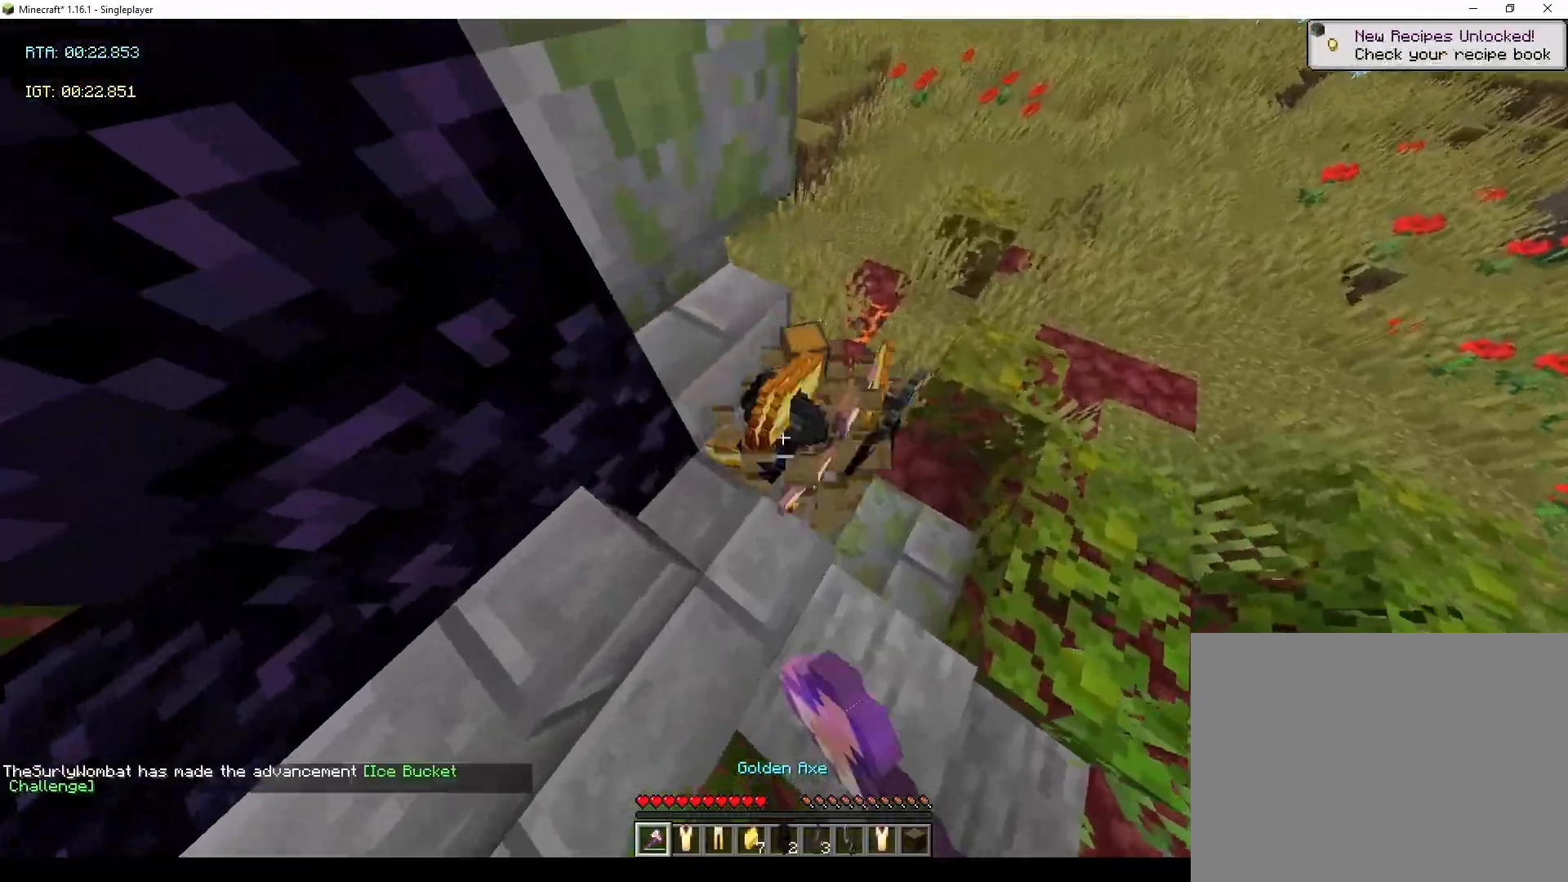
{"keys": [], "mouse": ["left"], "events": [[133, "sprint", "down"], [133, "w", "down"], [467, "sprint", "up"], [467, "w", "up"]]}
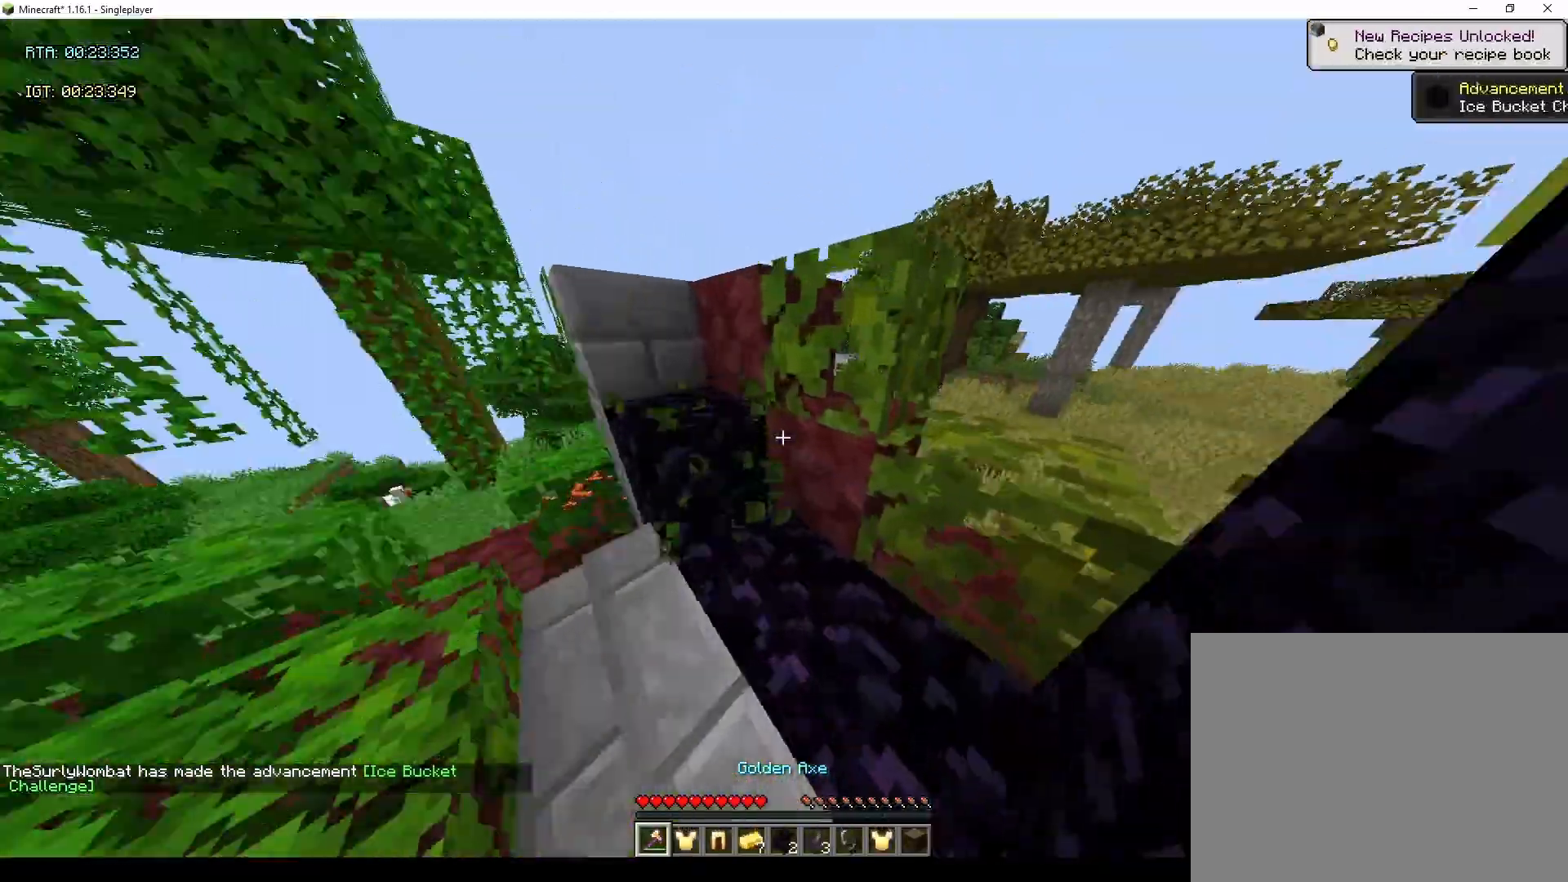
{"keys": ["sprint", "w"], "mouse": ["left"], "events": [[200, "sprint", "down"], [200, "w", "down"]]}
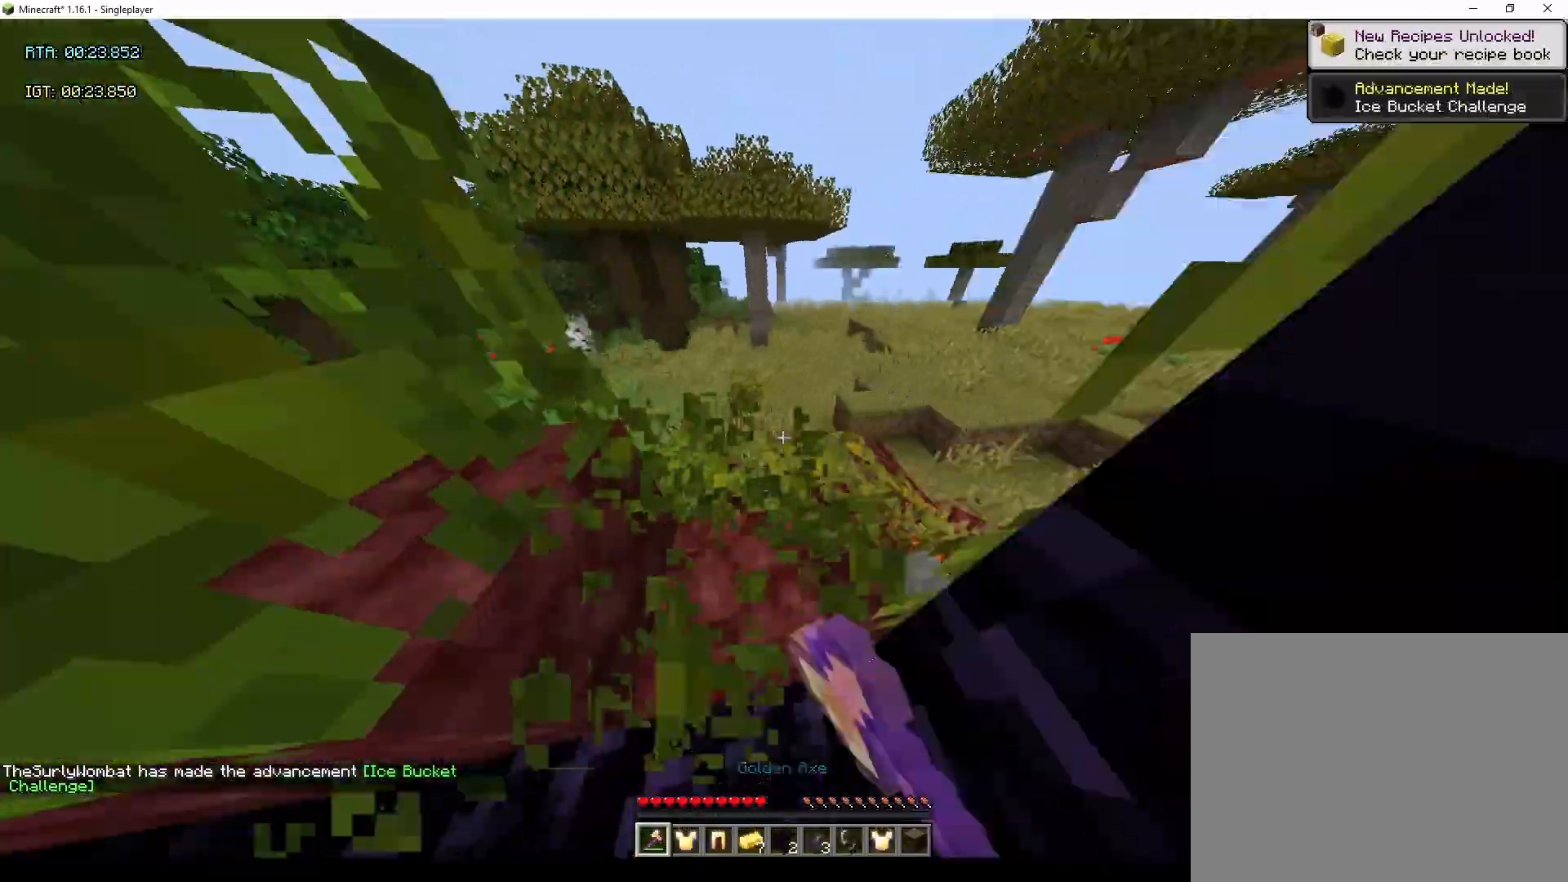
{"keys": ["sprint", "w"], "mouse": ["left"], "events": []}
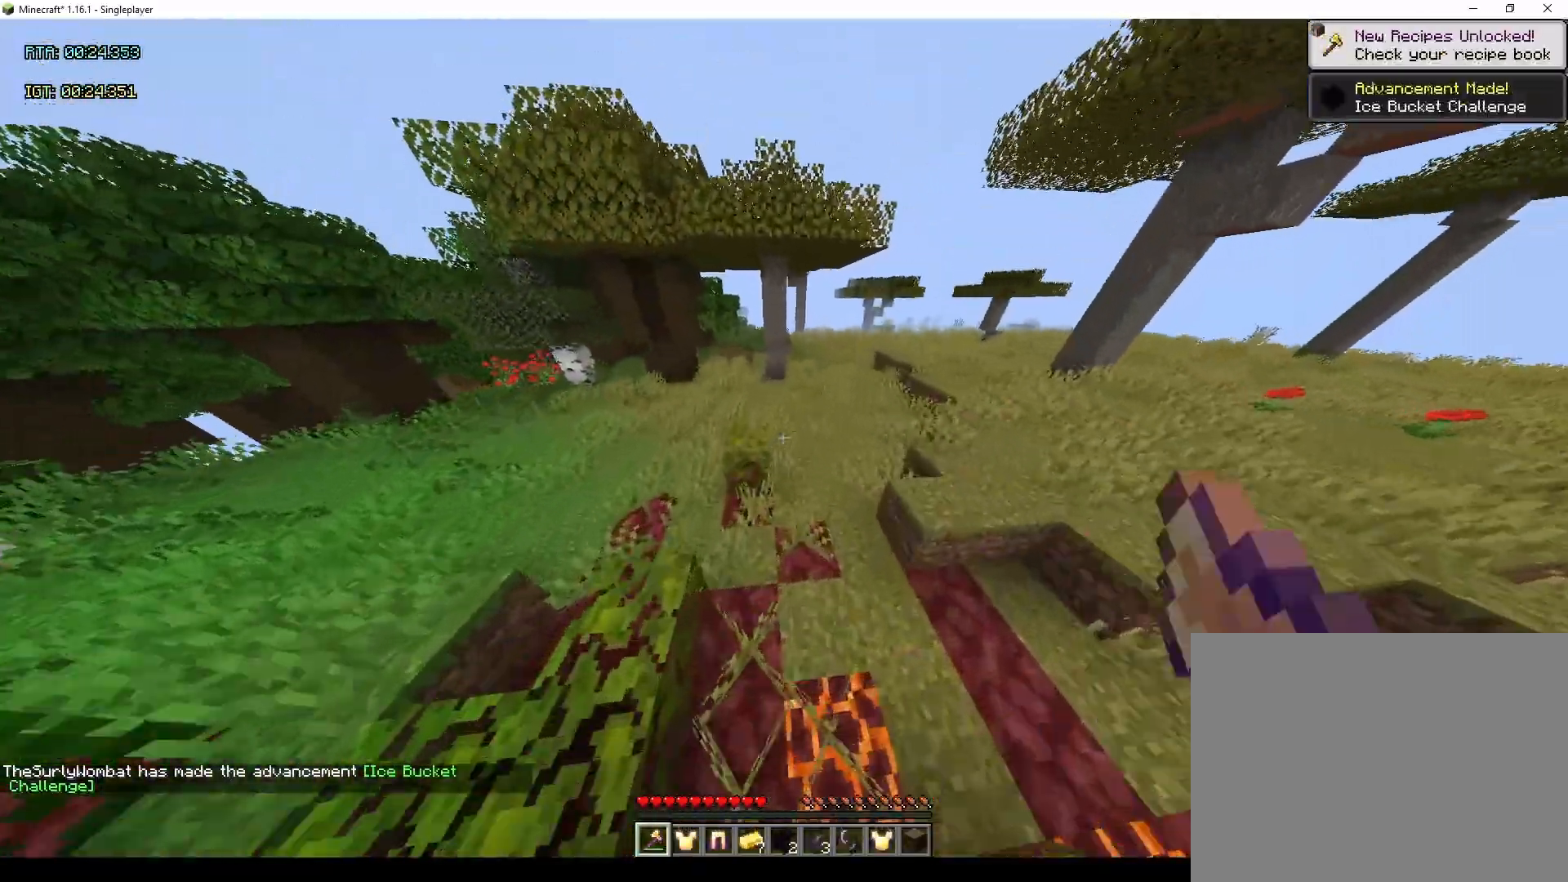
{"keys": ["jump", "sprint", "w"], "mouse": ["left"], "events": [[33, "jump", "down"]]}
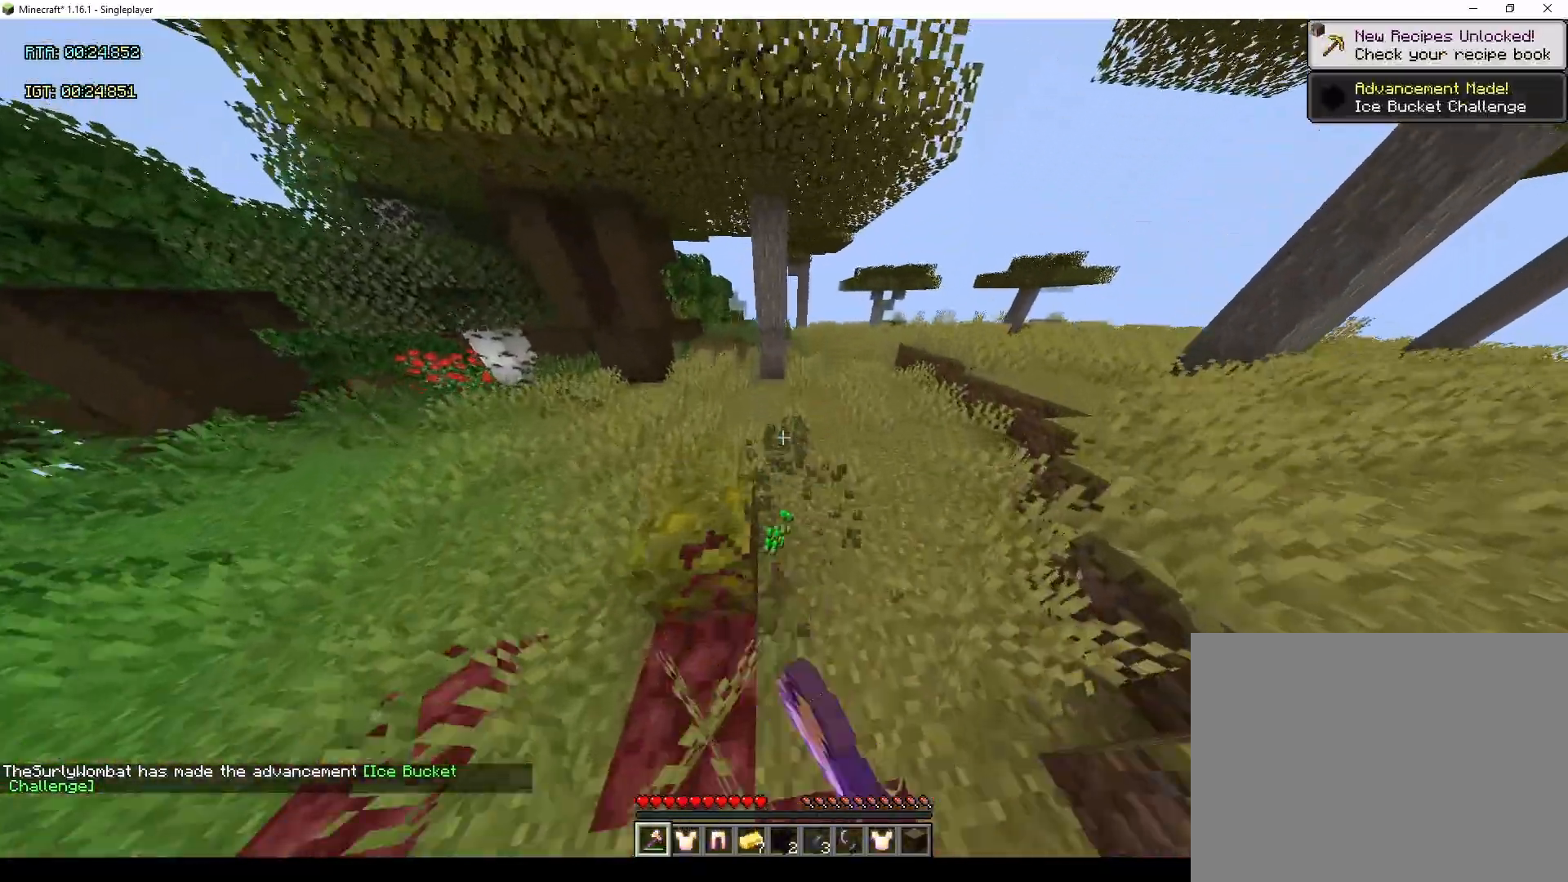
{"keys": ["sprint", "w"], "mouse": ["left"], "events": [[133, "jump", "up"]]}
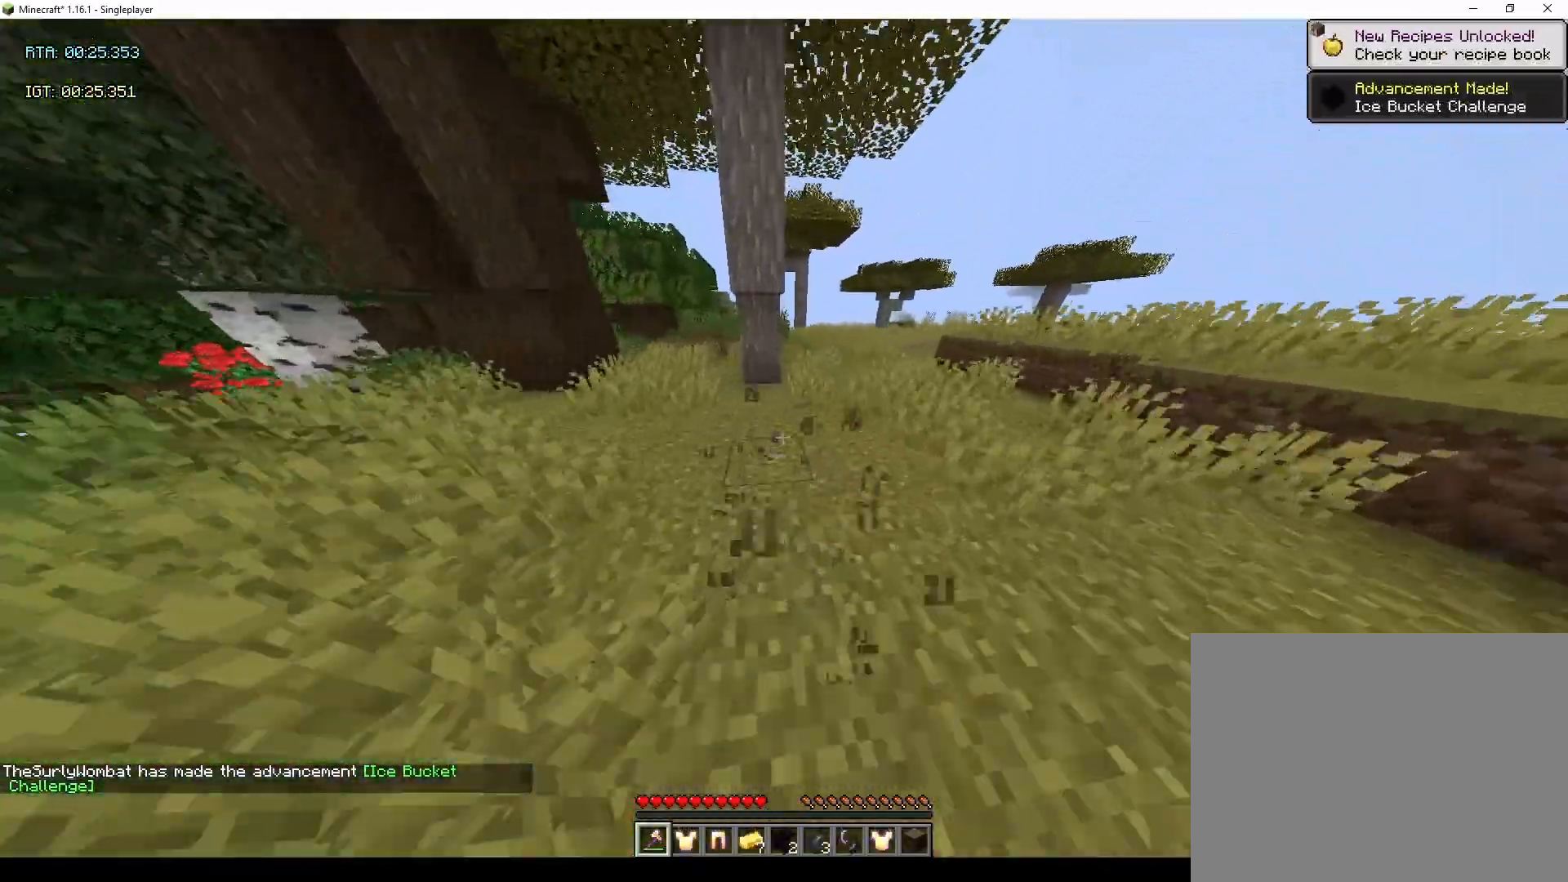
{"keys": ["sprint", "w"], "mouse": ["left"], "events": []}
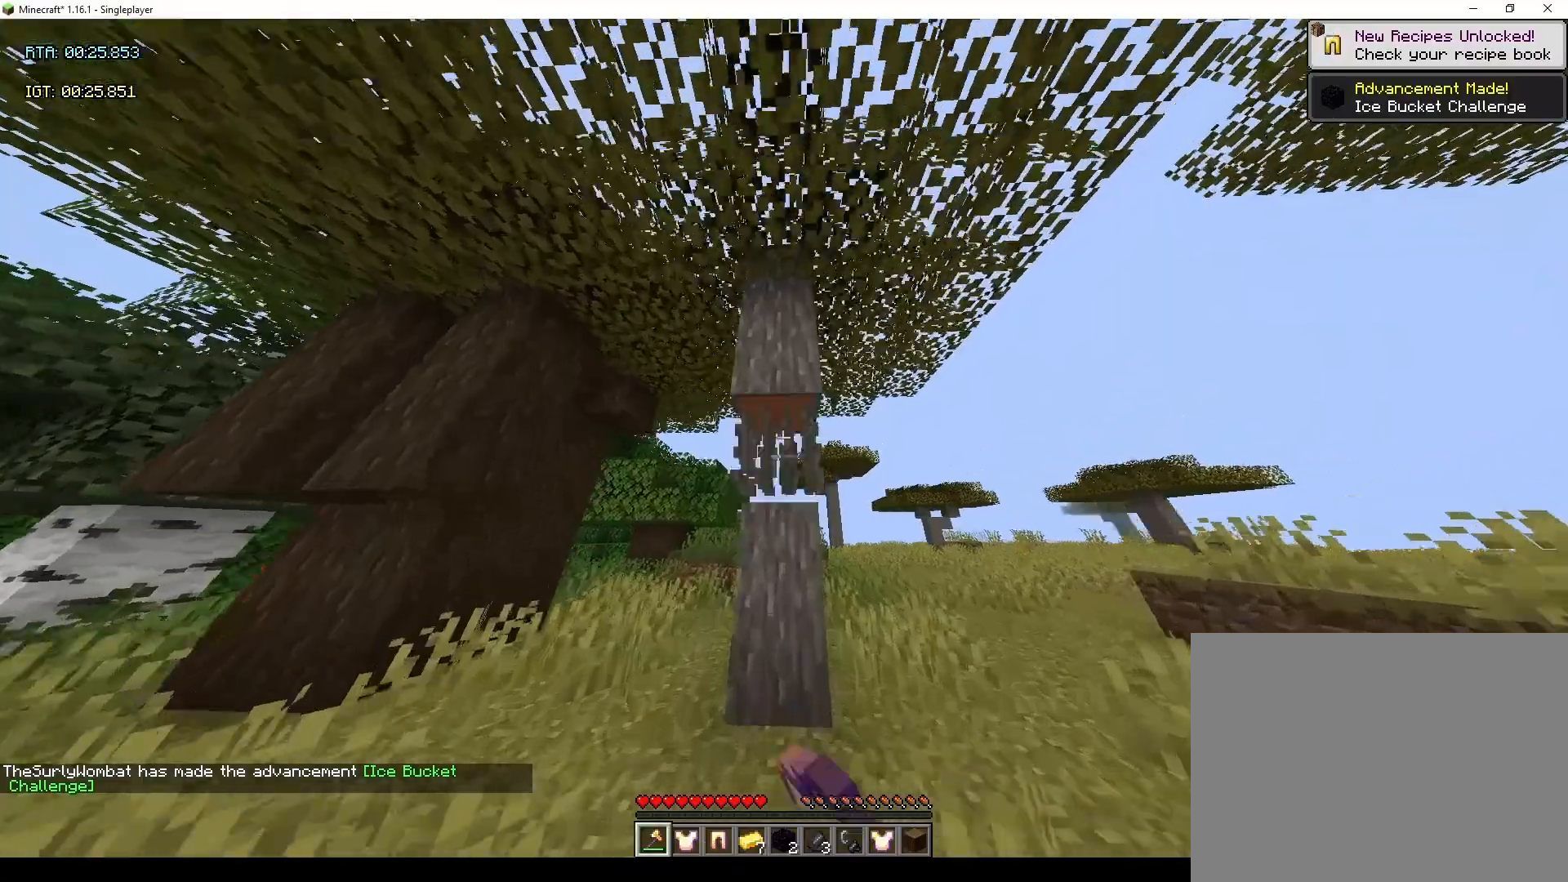
{"keys": ["sprint", "w"], "mouse": ["left"], "events": [[233, "sprint", "up"], [267, "w", "up"], [367, "sprint", "down"], [367, "w", "down"]]}